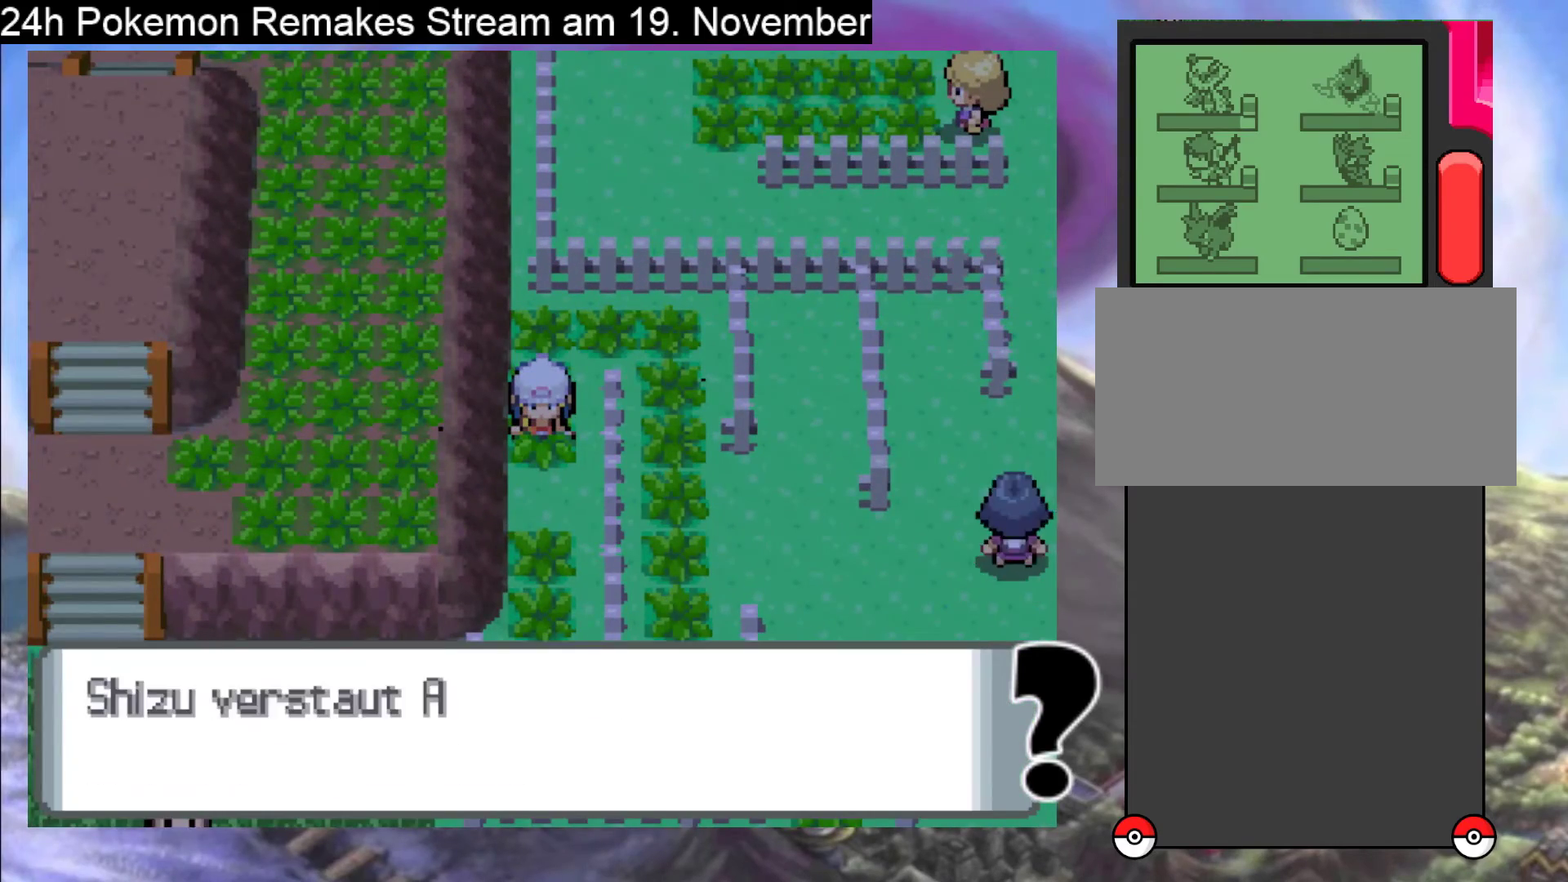
Gameplay with a controller (Nintendo layout); each line is a JSON object with the inputs held at the frame after it. "events" lists button and stick changes between this image and that frame as [ms after this image, input, new state], when the widget could be followed in between. Not read: L1 L3 R3.
{"buttons": [], "events": [[233, "A", "up"], [400, "B", "down"], [500, "B", "up"]]}
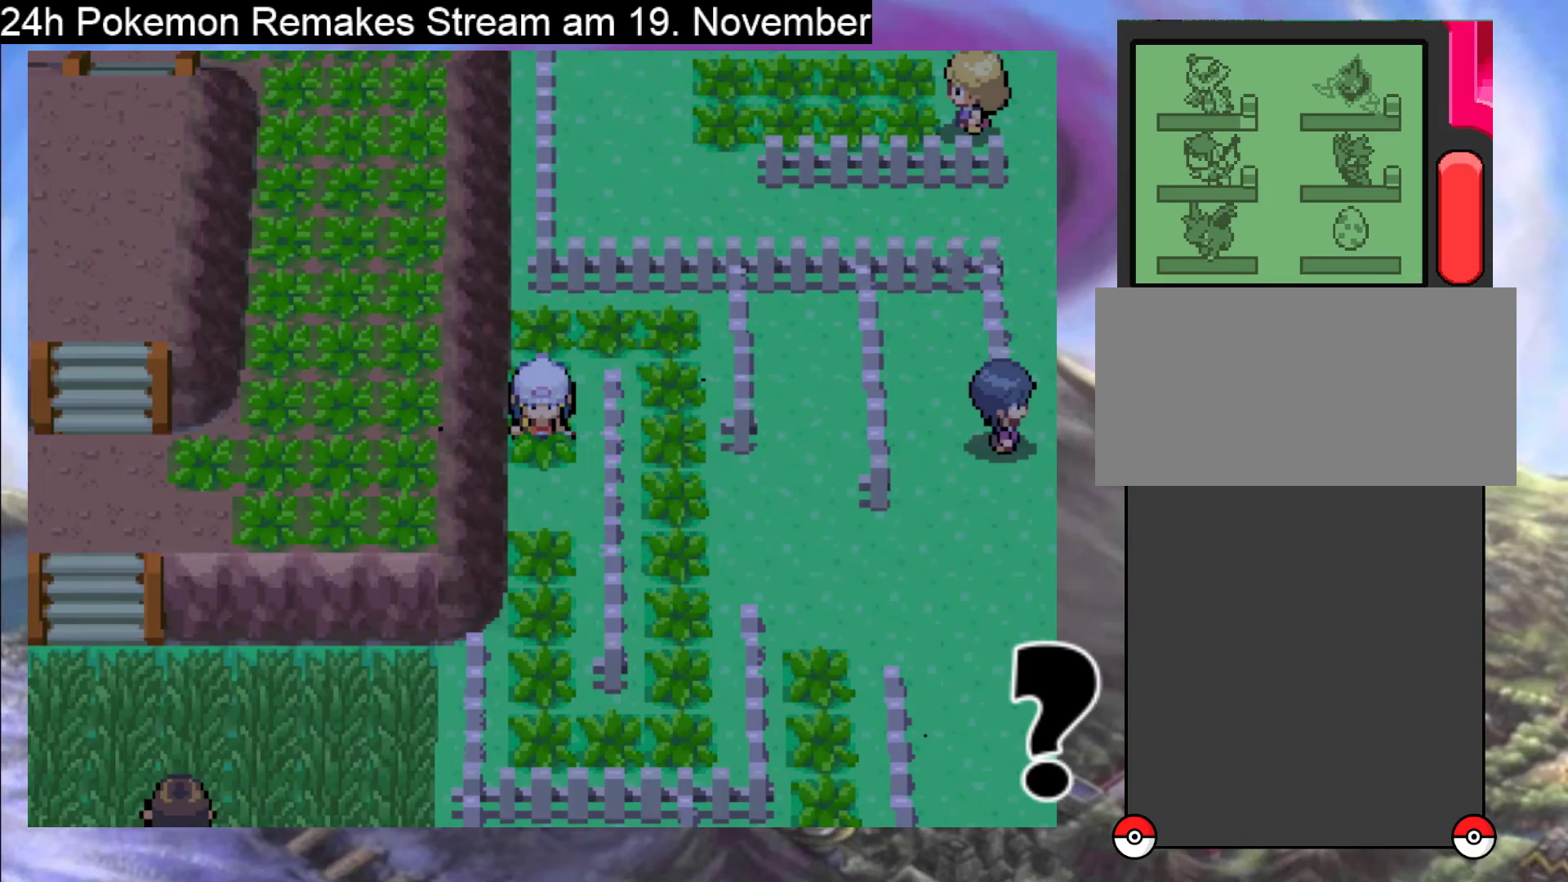
{"buttons": ["B", "DPAD_RIGHT"], "events": [[67, "DPAD_UP", "down"], [100, "B", "down"], [300, "DPAD_RIGHT", "down"], [300, "DPAD_UP", "up"]]}
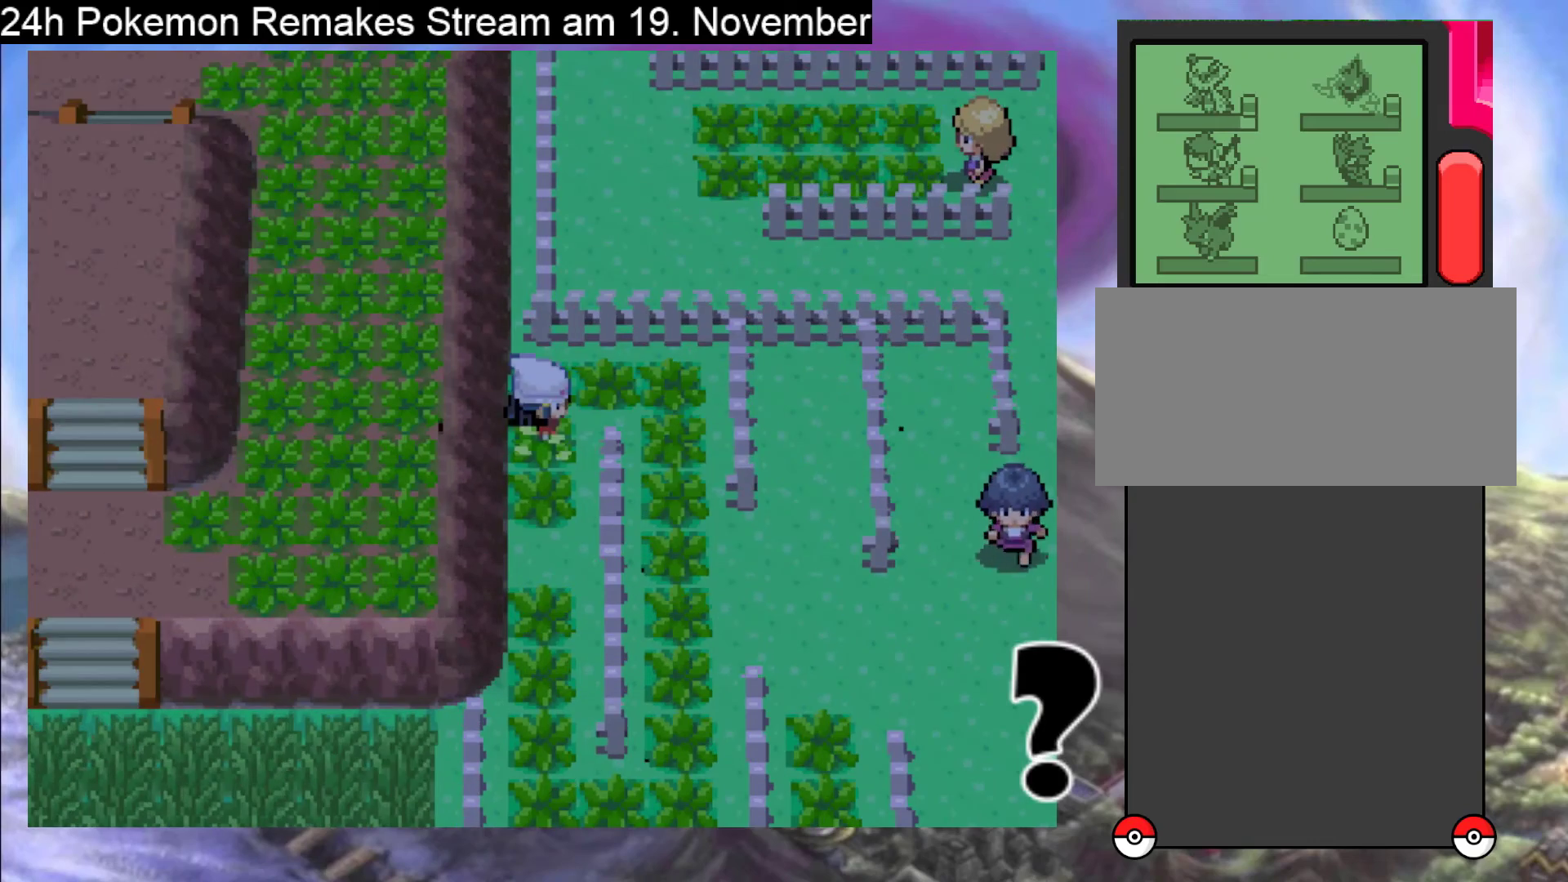
{"buttons": ["B", "DPAD_RIGHT"], "events": [[233, "DPAD_RIGHT", "up"], [267, "DPAD_UP", "down"], [333, "DPAD_RIGHT", "down"], [333, "DPAD_UP", "up"]]}
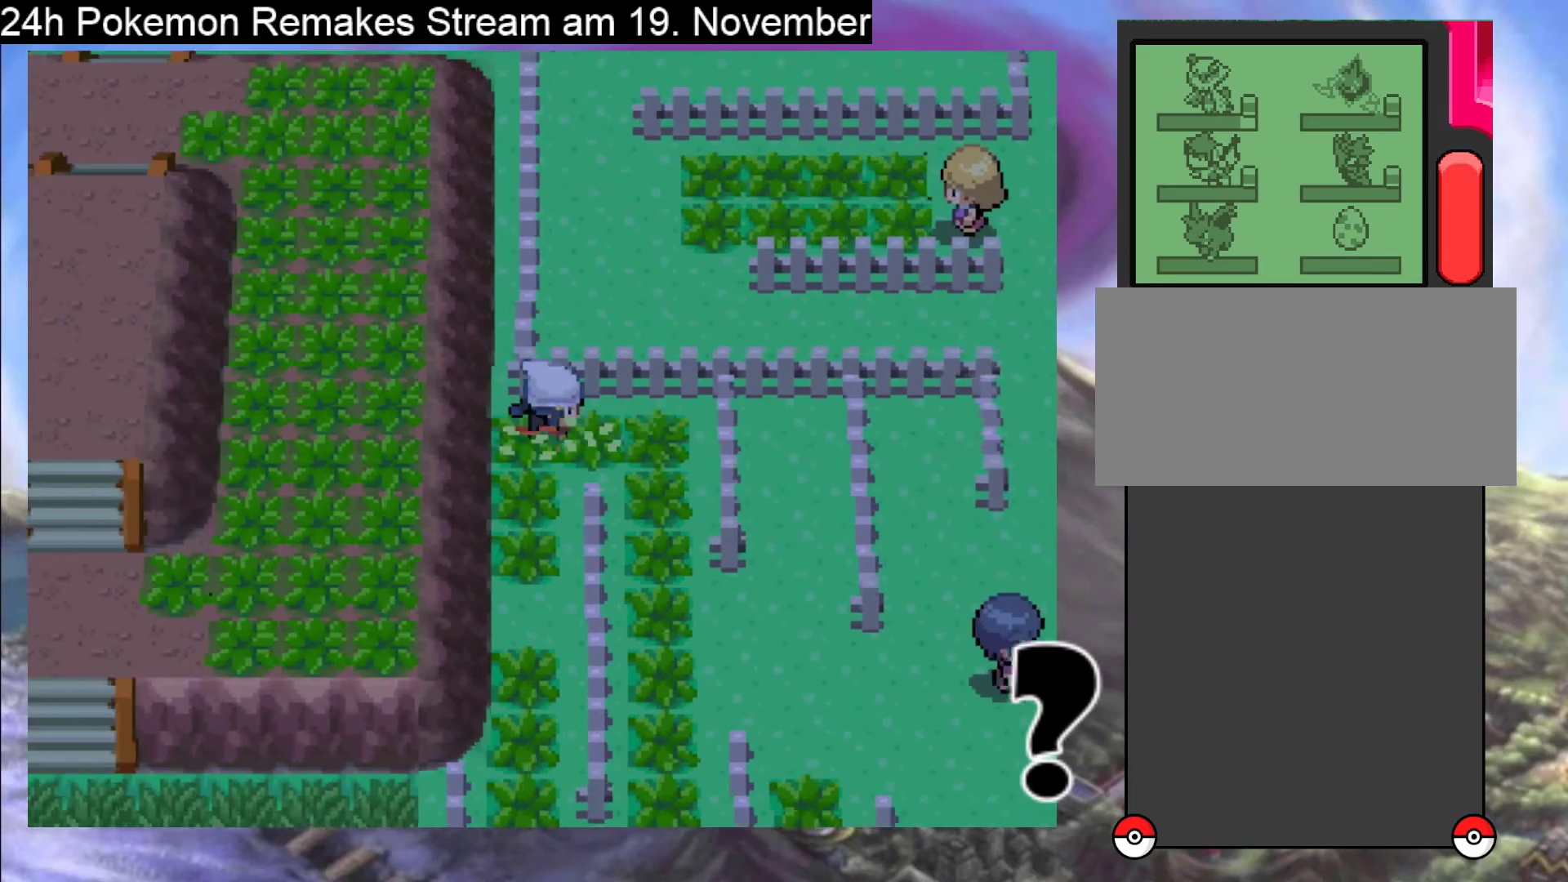
{"buttons": ["B", "DPAD_DOWN"], "events": [[300, "DPAD_DOWN", "down"], [300, "DPAD_RIGHT", "up"]]}
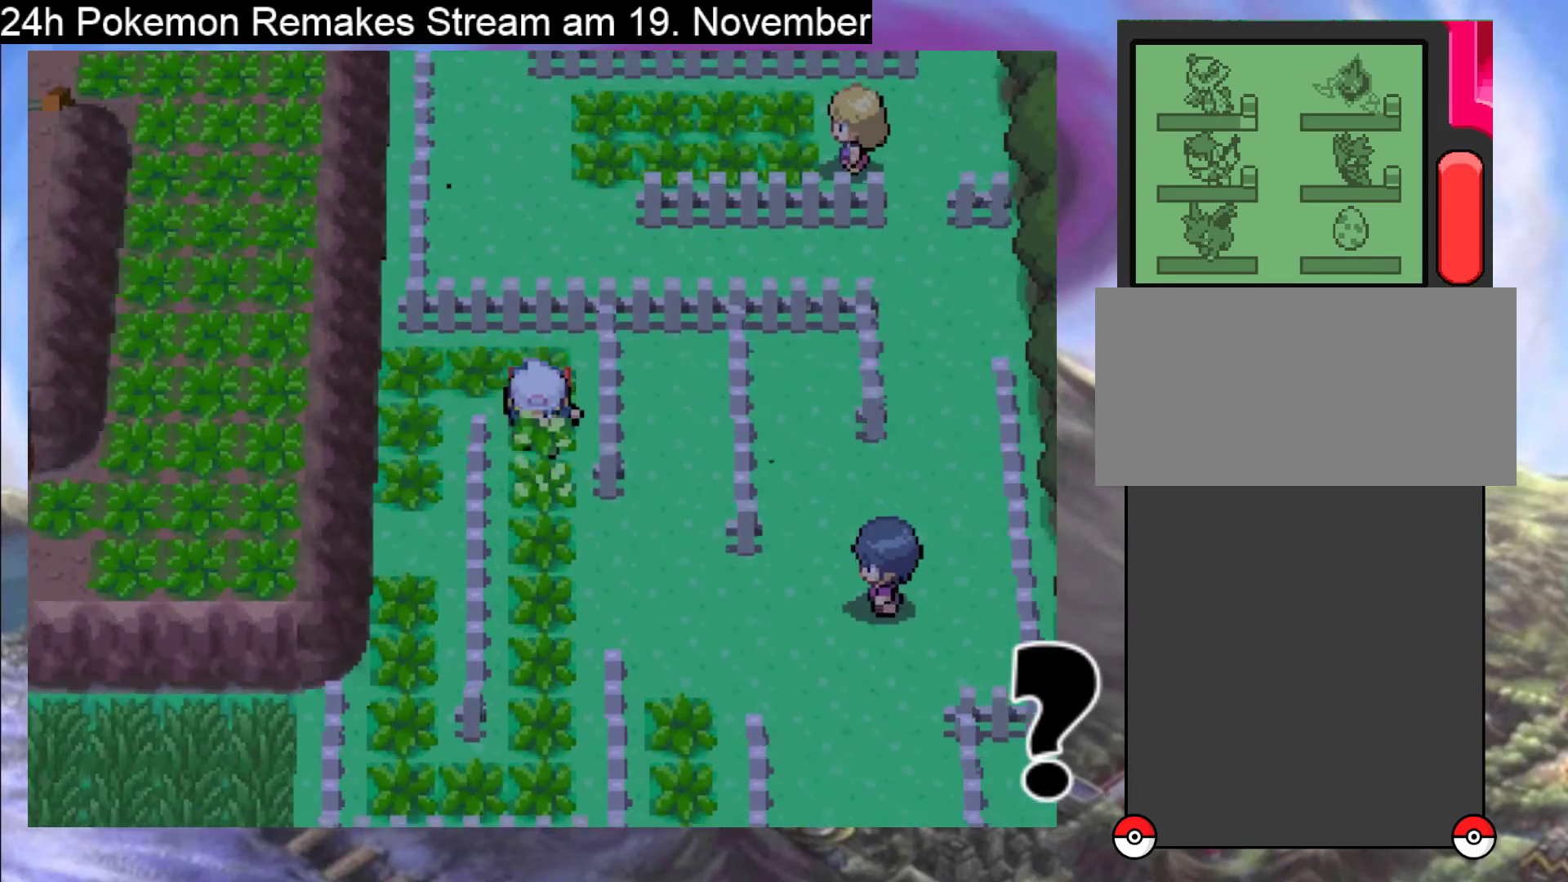
{"buttons": ["B", "DPAD_DOWN"], "events": []}
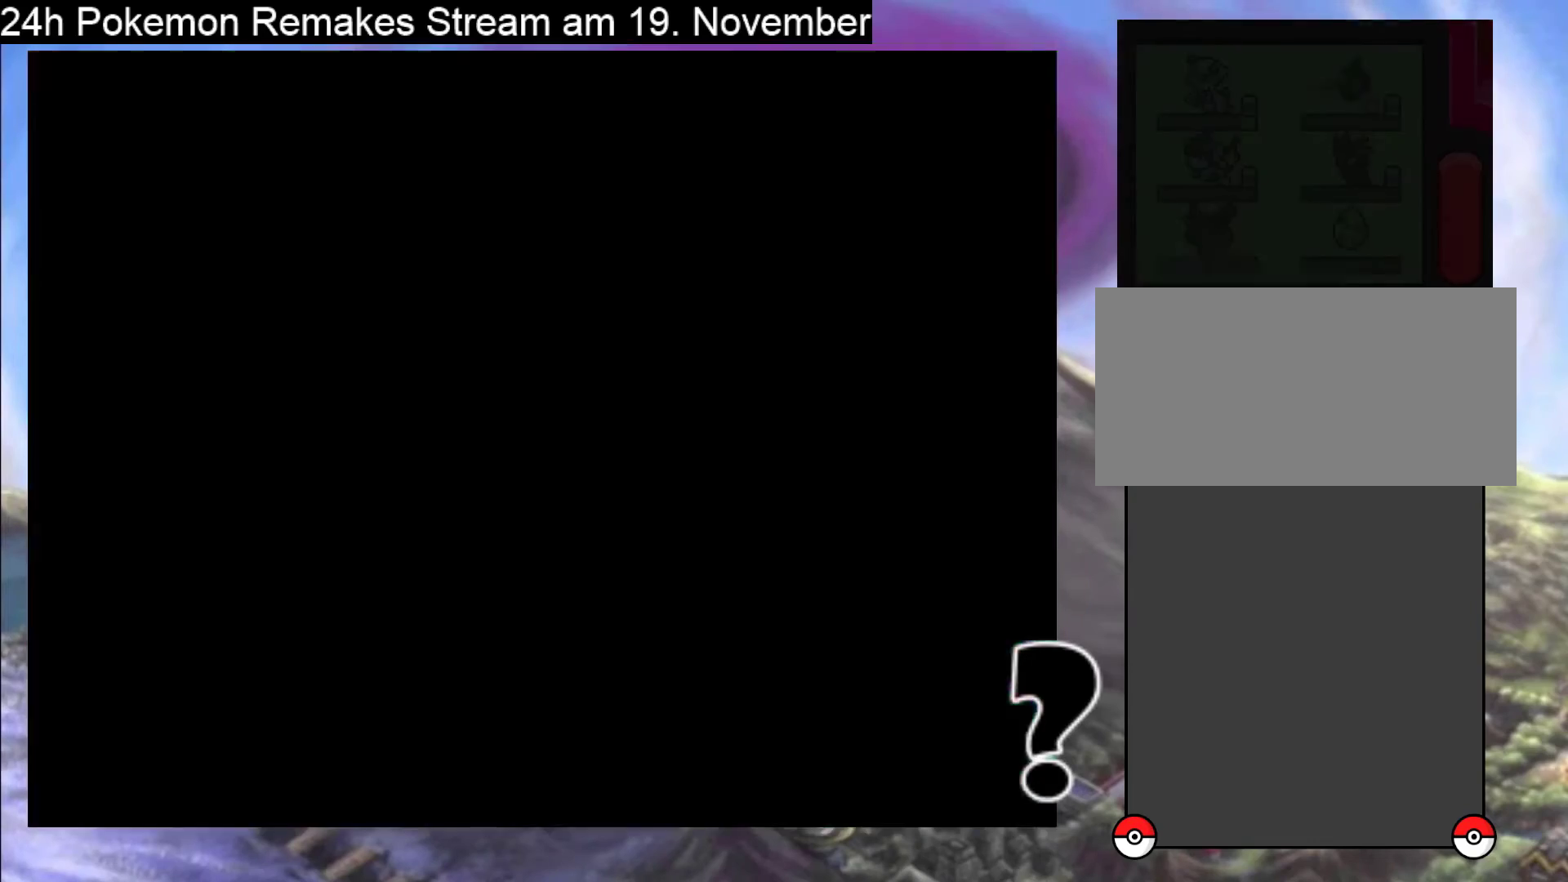
{"buttons": ["A"], "events": [[33, "DPAD_DOWN", "up"], [67, "B", "up"], [233, "A", "down"], [367, "A", "up"], [467, "A", "down"]]}
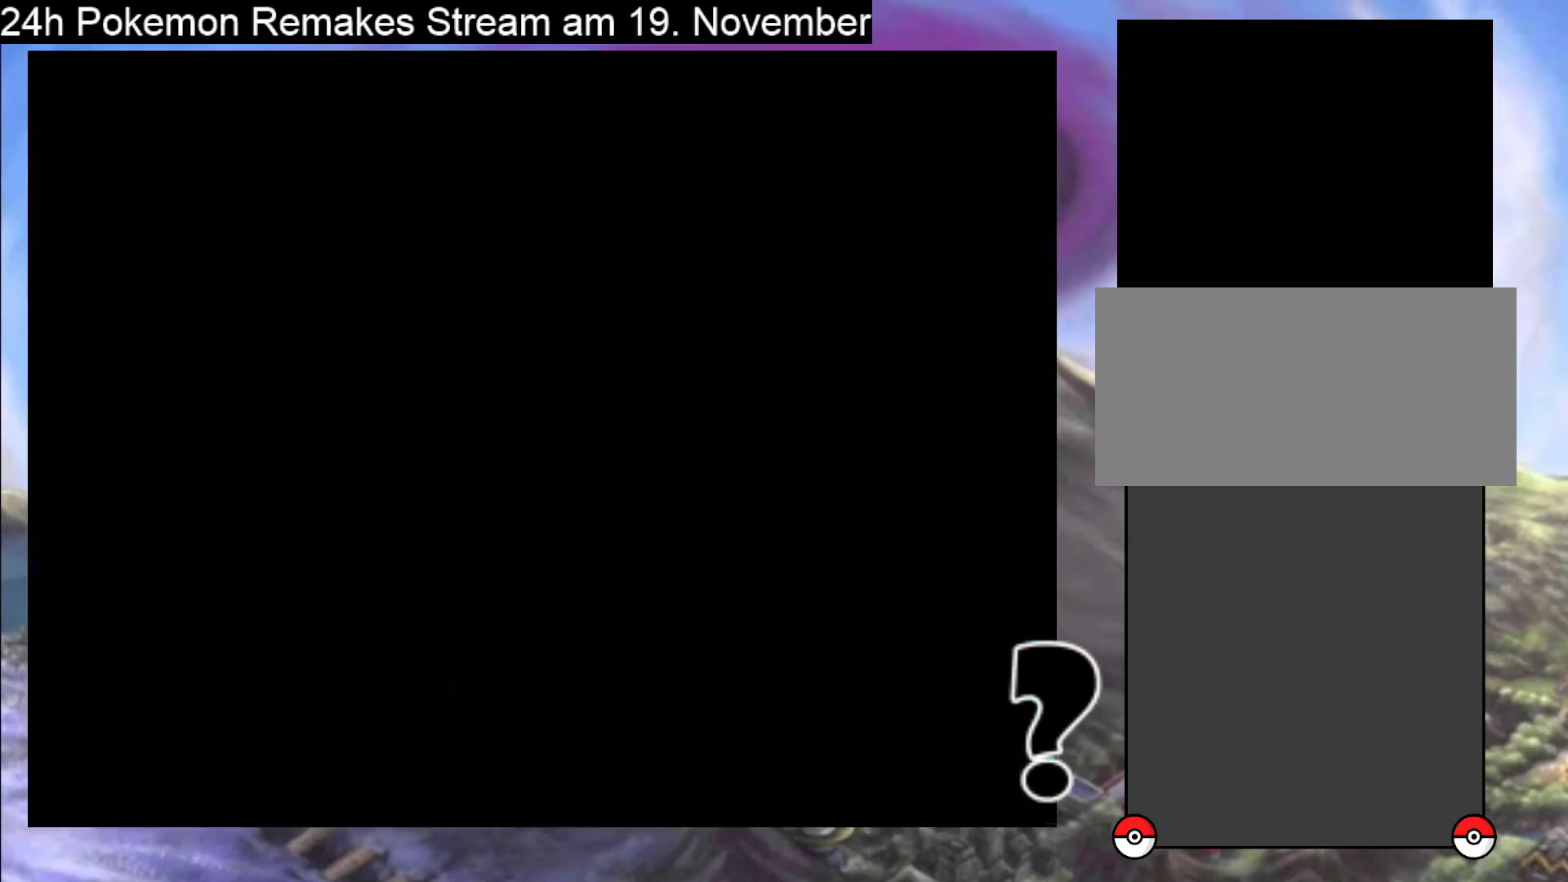
{"buttons": ["A"], "events": [[67, "A", "up"], [167, "A", "down"], [300, "A", "up"], [367, "A", "down"]]}
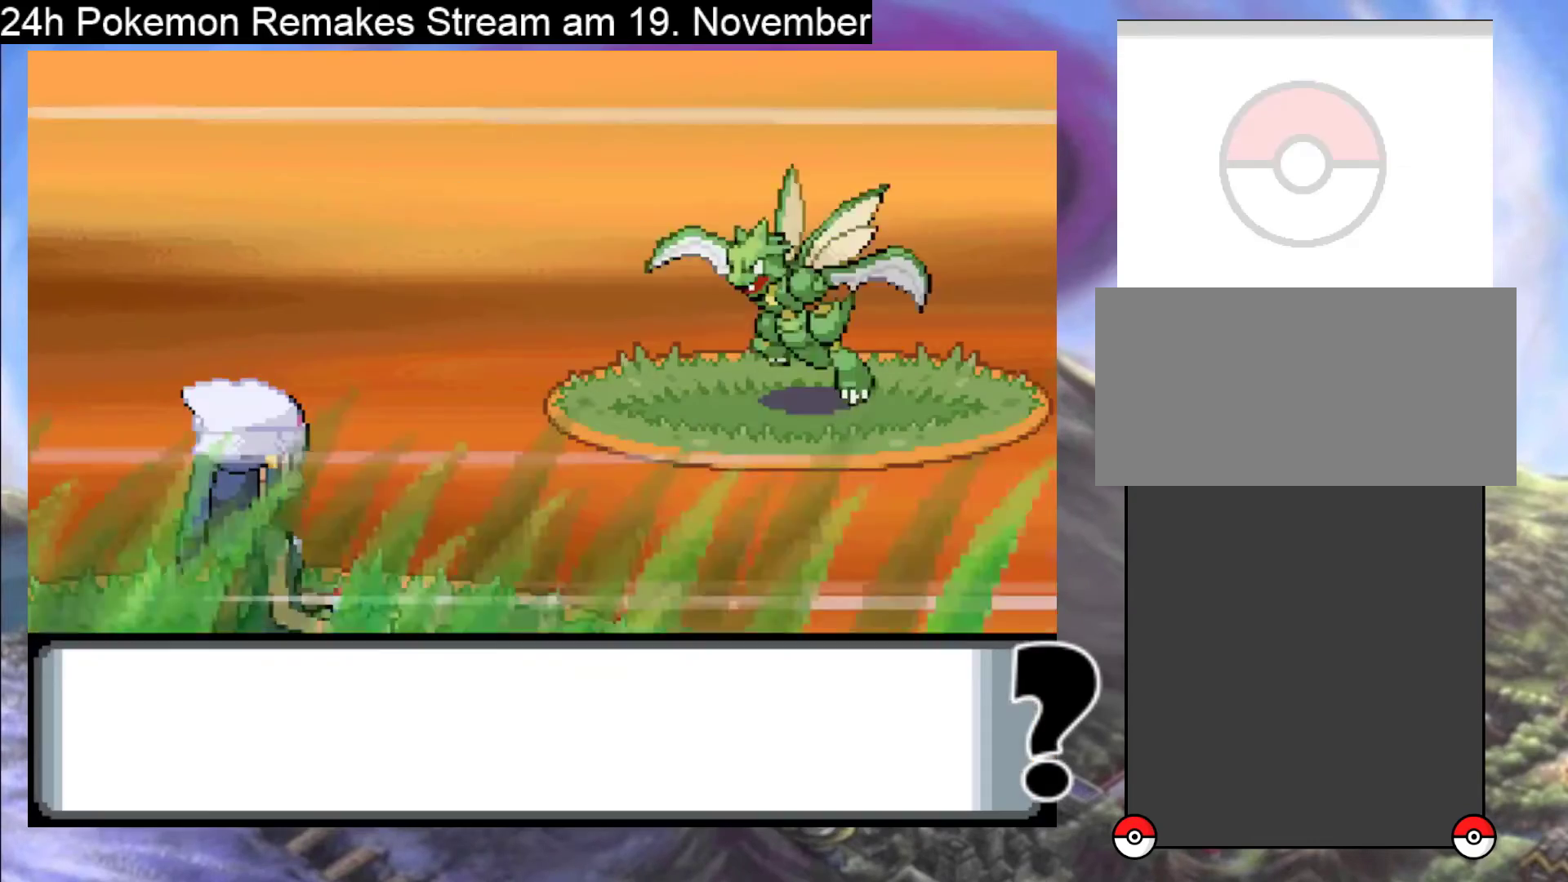
{"buttons": ["A"], "events": [[33, "A", "up"], [167, "A", "down"], [333, "A", "up"], [433, "A", "down"]]}
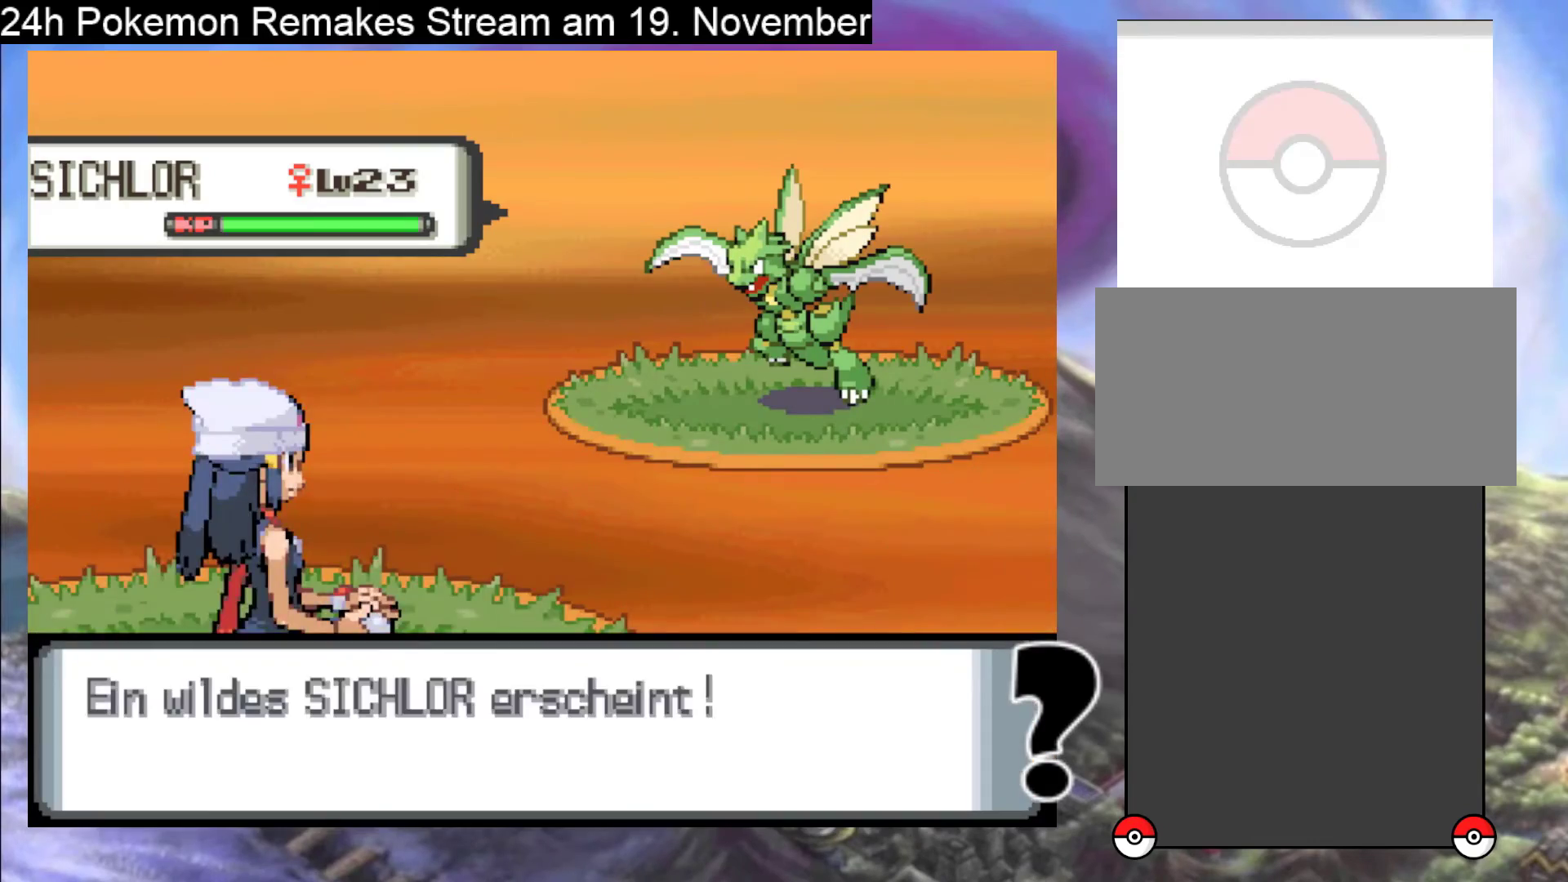
{"buttons": ["A"], "events": [[67, "A", "up"], [167, "A", "down"], [300, "A", "up"], [367, "A", "down"]]}
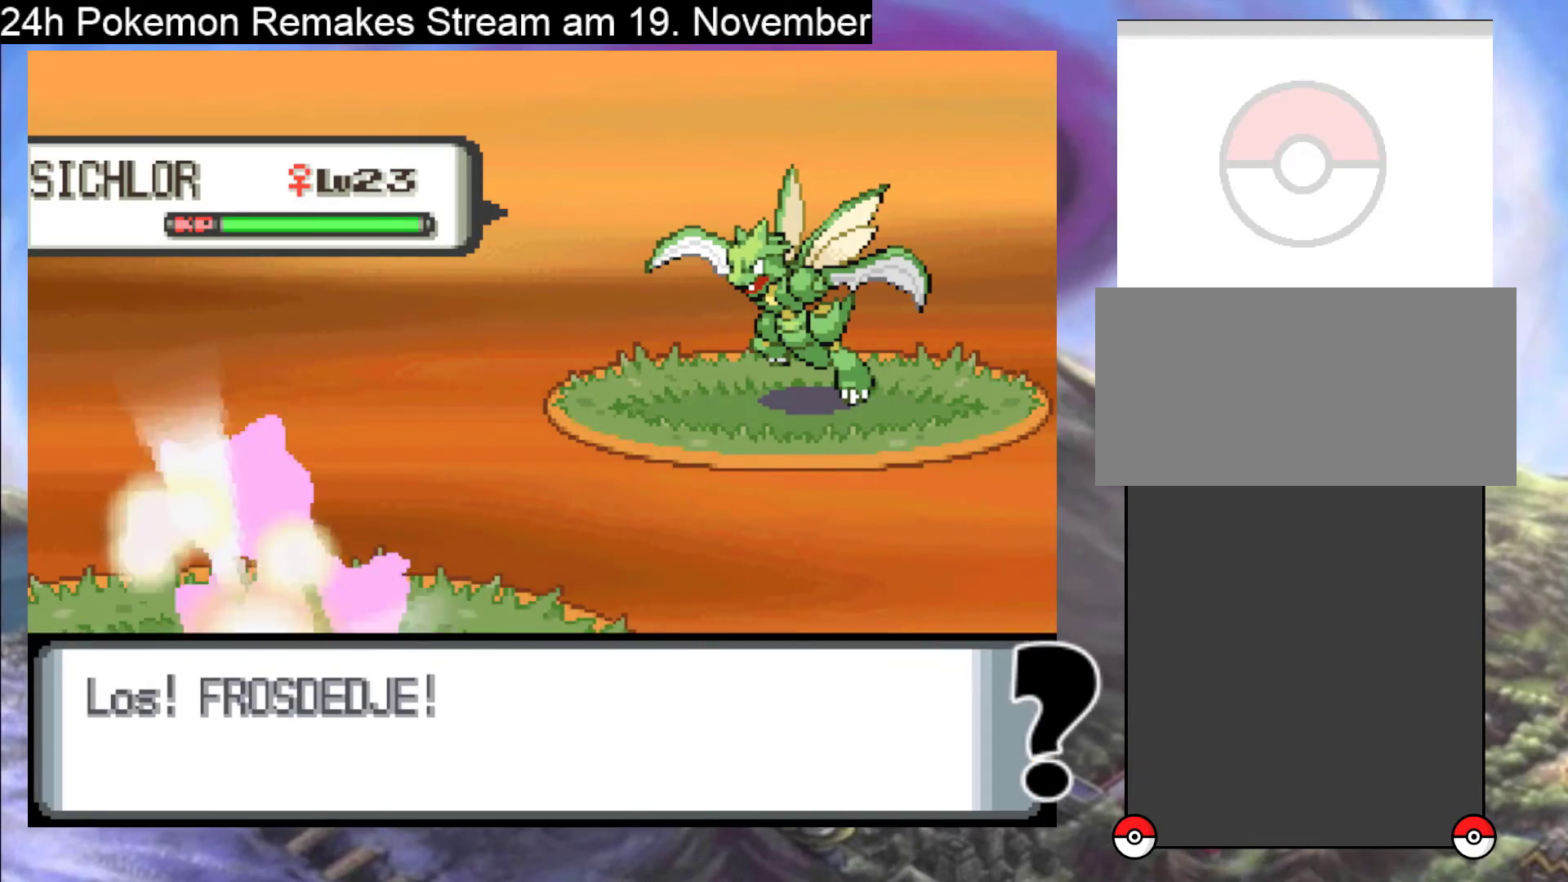
{"buttons": [], "events": [[33, "A", "up"]]}
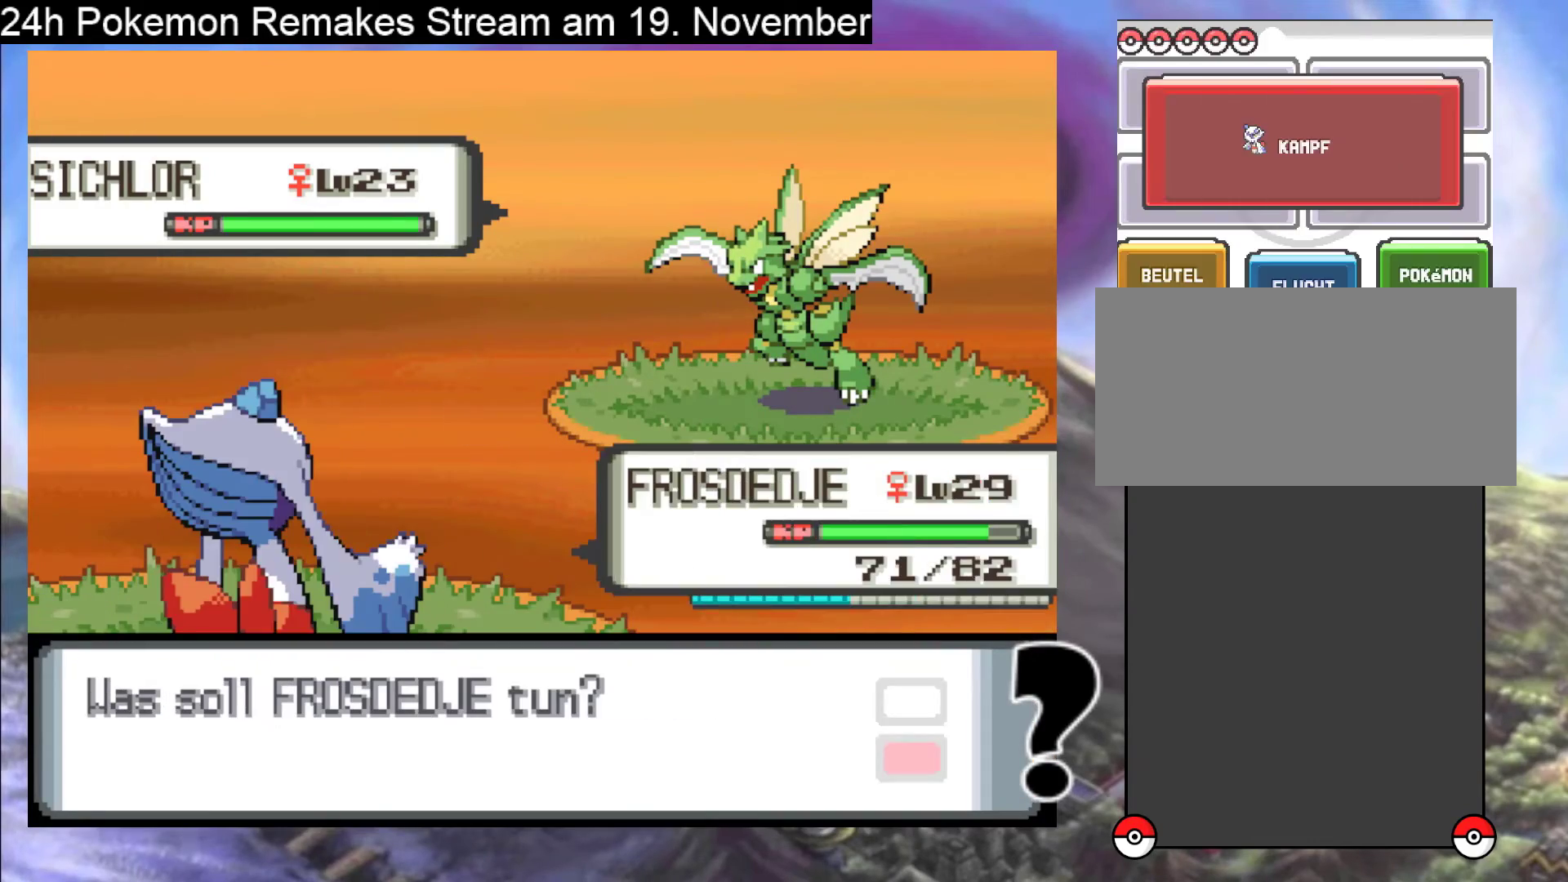
{"buttons": [], "events": [[300, "DPAD_DOWN", "down"], [400, "DPAD_DOWN", "up"]]}
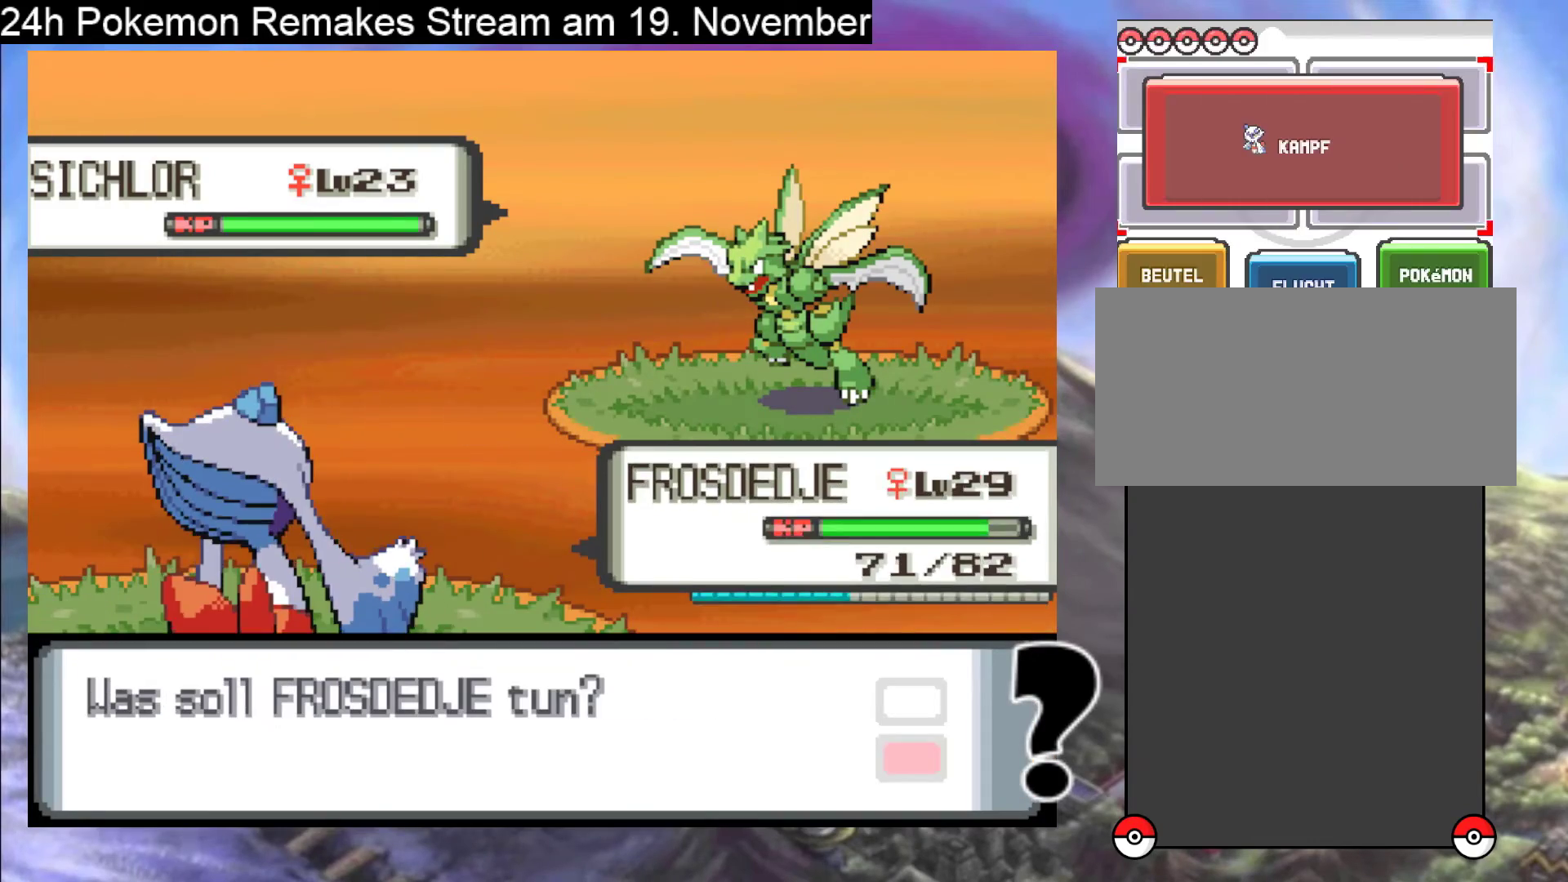
{"buttons": ["A"]}
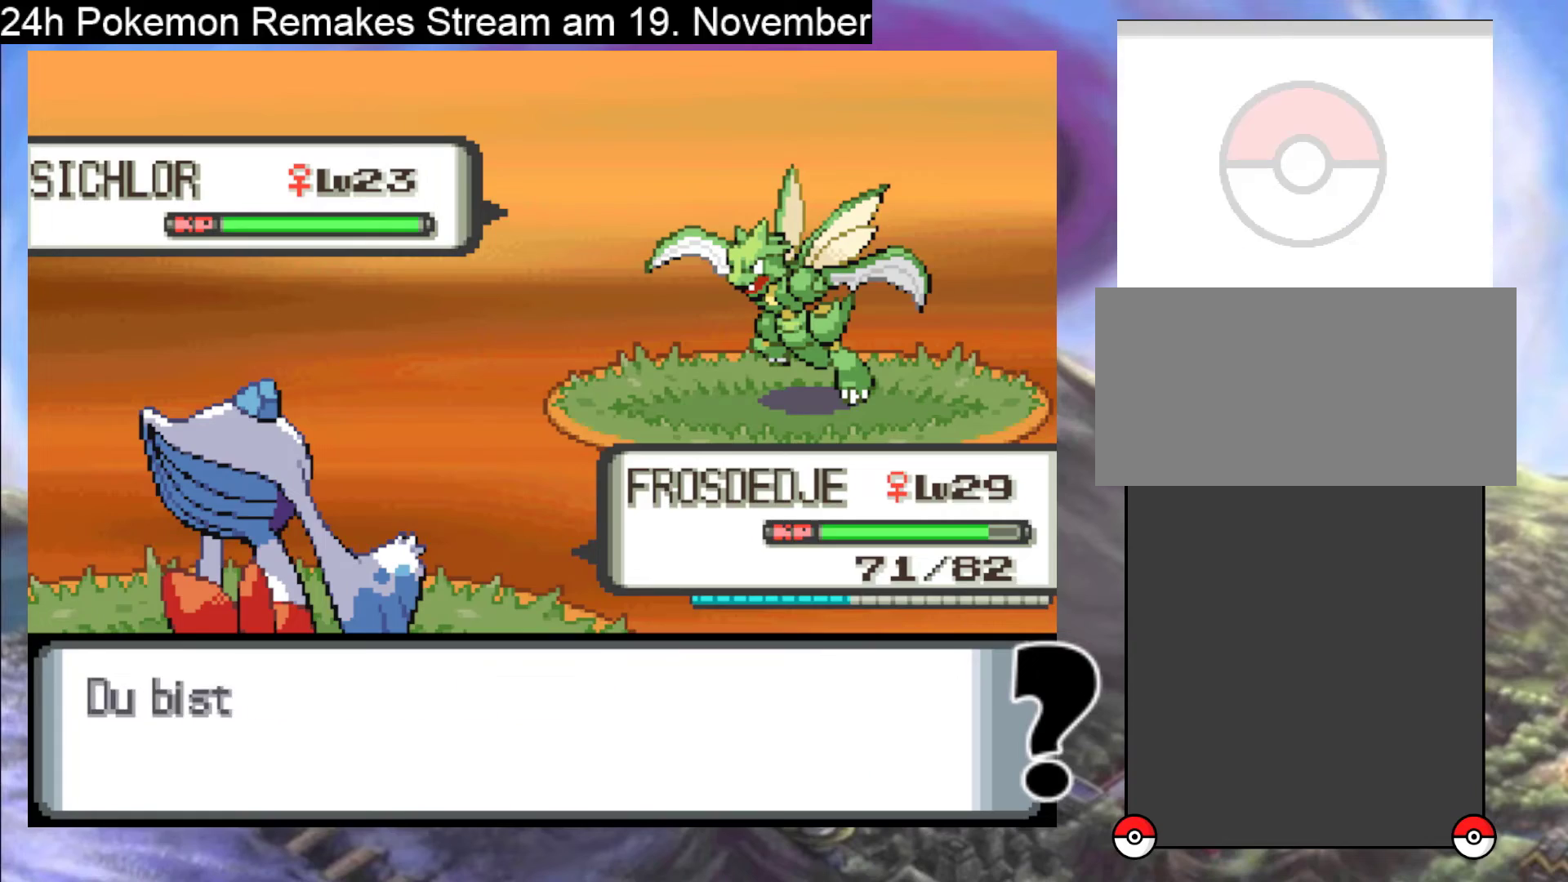
{"buttons": [], "events": [[433, "A", "up"]]}
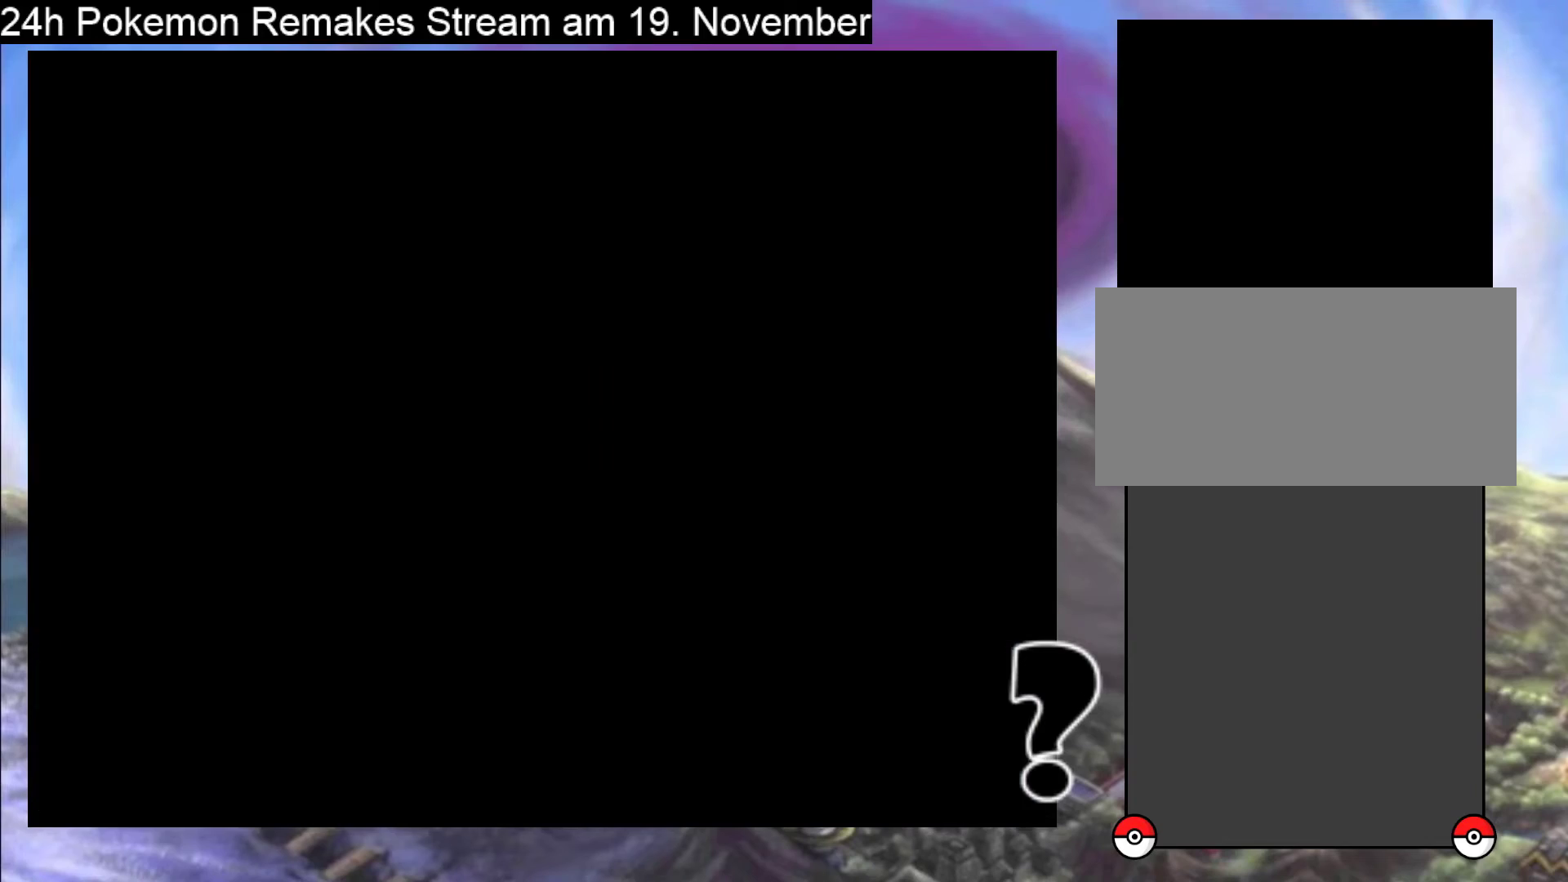
{"buttons": ["B", "DPAD_DOWN"], "events": [[67, "DPAD_DOWN", "down"], [200, "B", "down"]]}
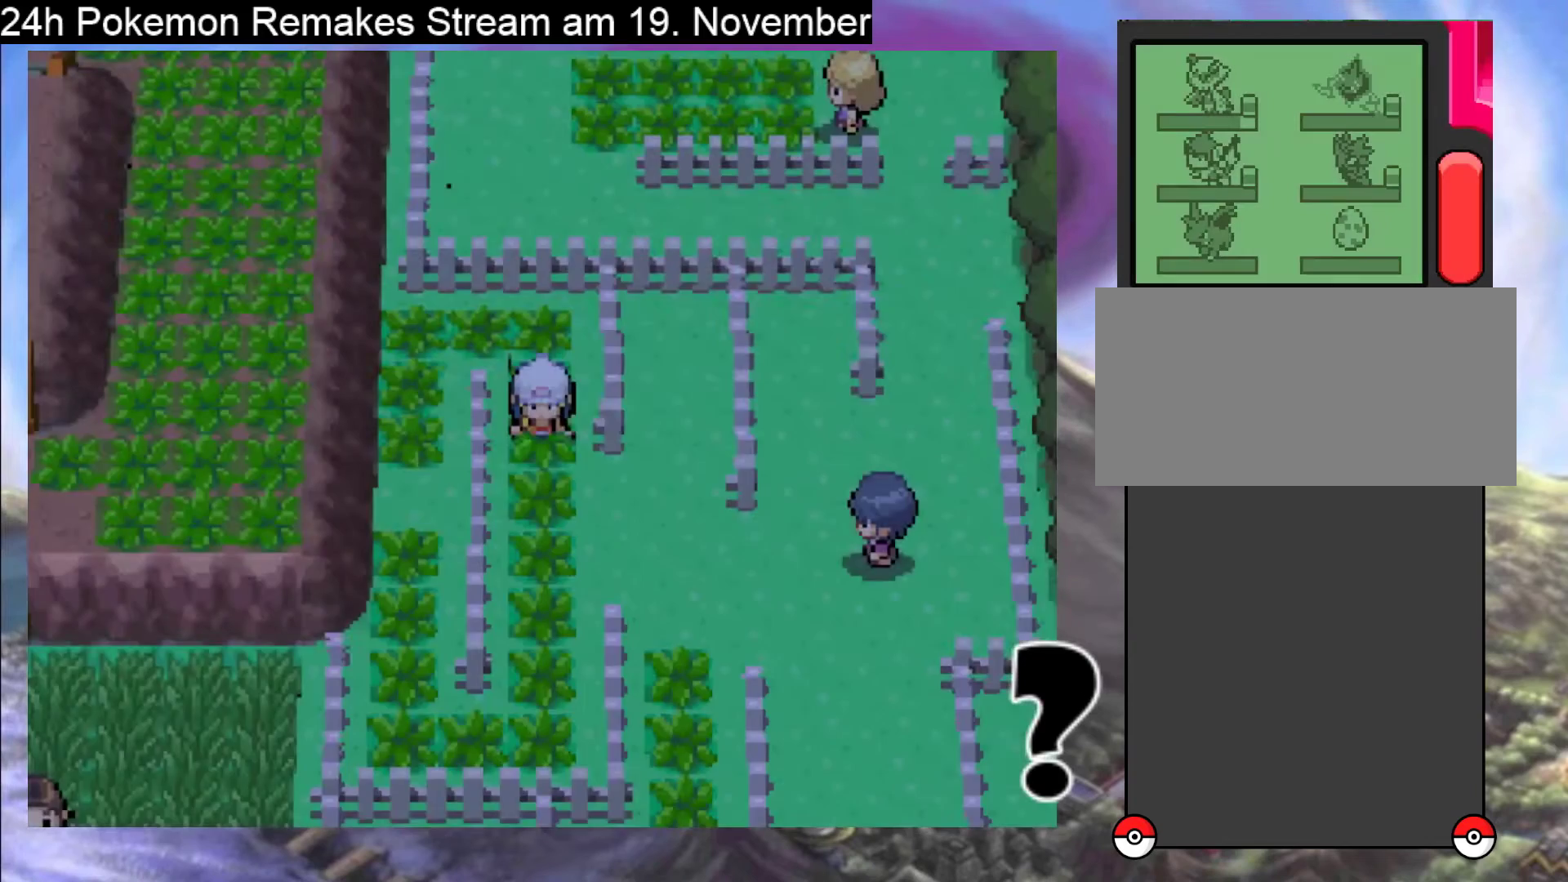
{"buttons": ["B", "DPAD_RIGHT"], "events": [[133, "DPAD_RIGHT", "down"], [333, "DPAD_DOWN", "up"]]}
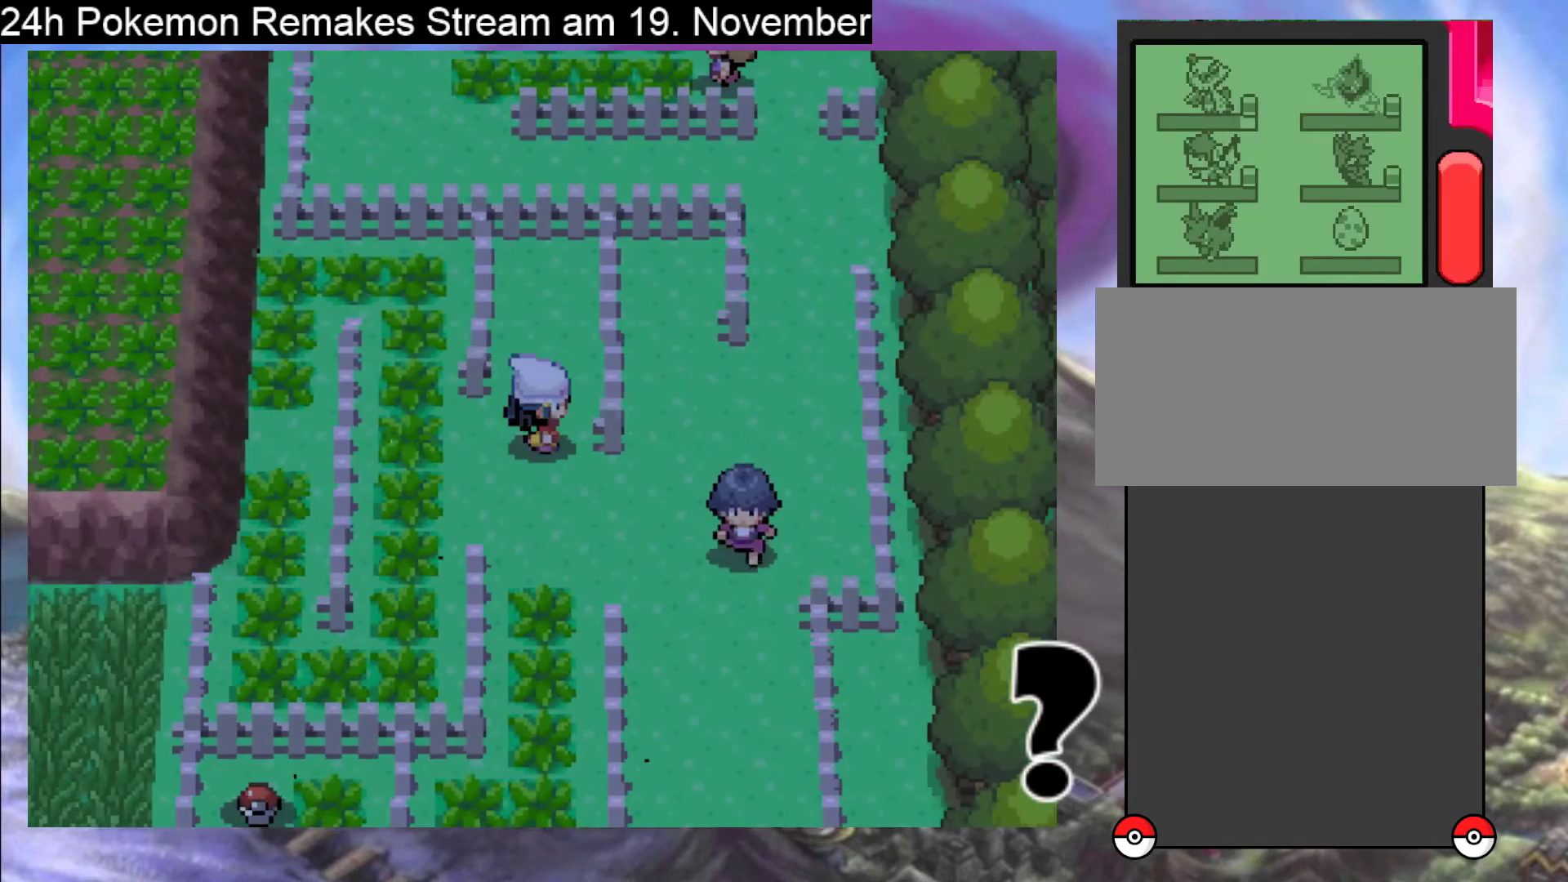
{"buttons": ["DPAD_RIGHT"], "events": [[133, "DPAD_DOWN", "down"], [133, "DPAD_RIGHT", "up"], [300, "DPAD_DOWN", "up"], [333, "DPAD_RIGHT", "down"], [467, "B", "up"]]}
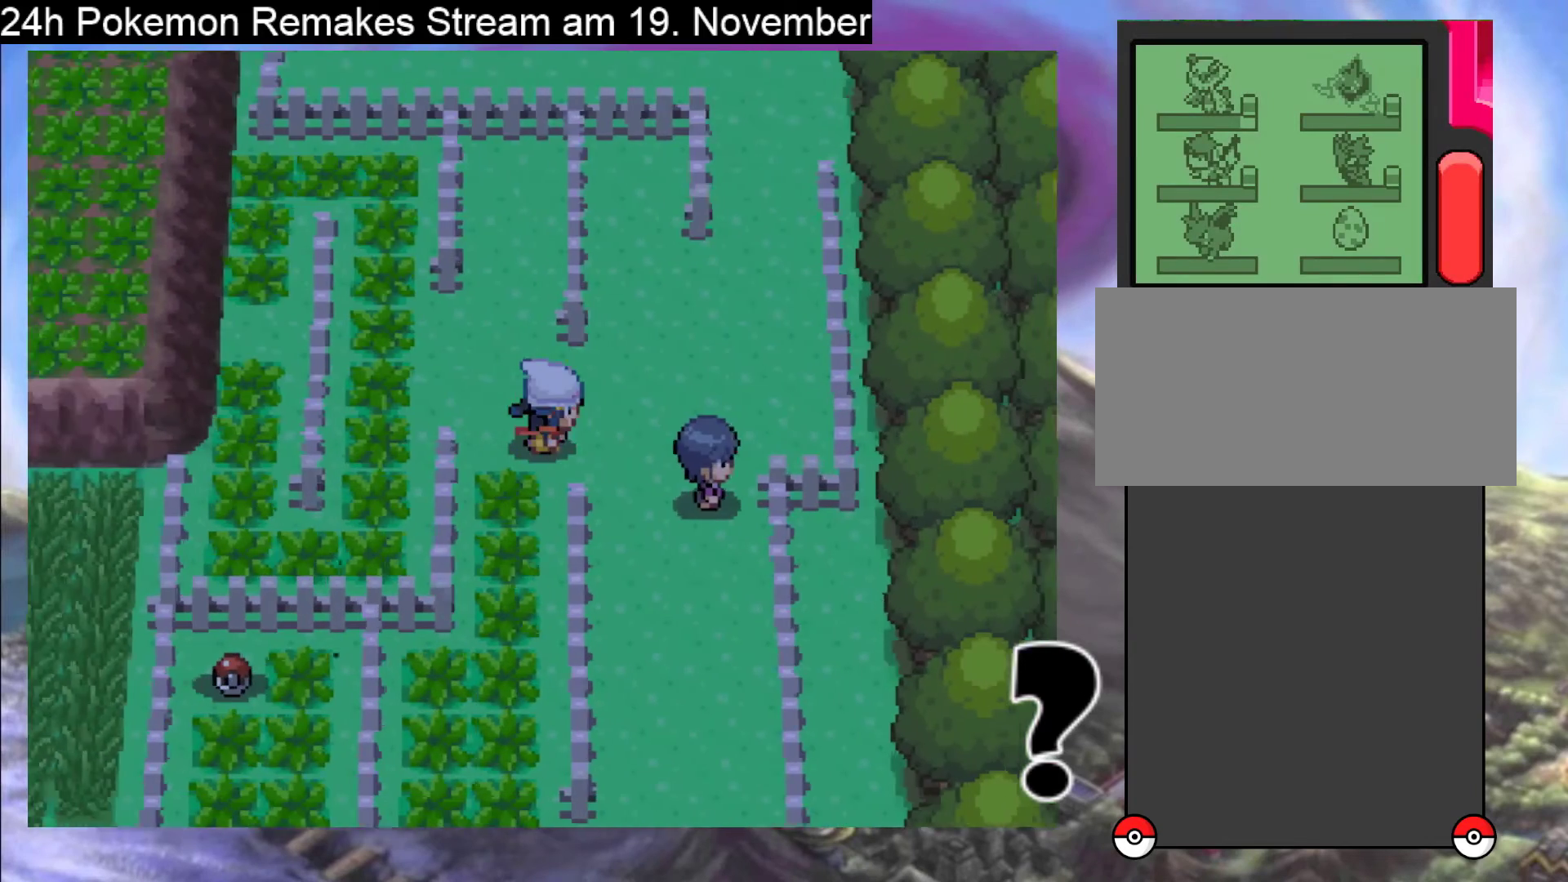
{"buttons": [], "events": [[300, "DPAD_RIGHT", "up"]]}
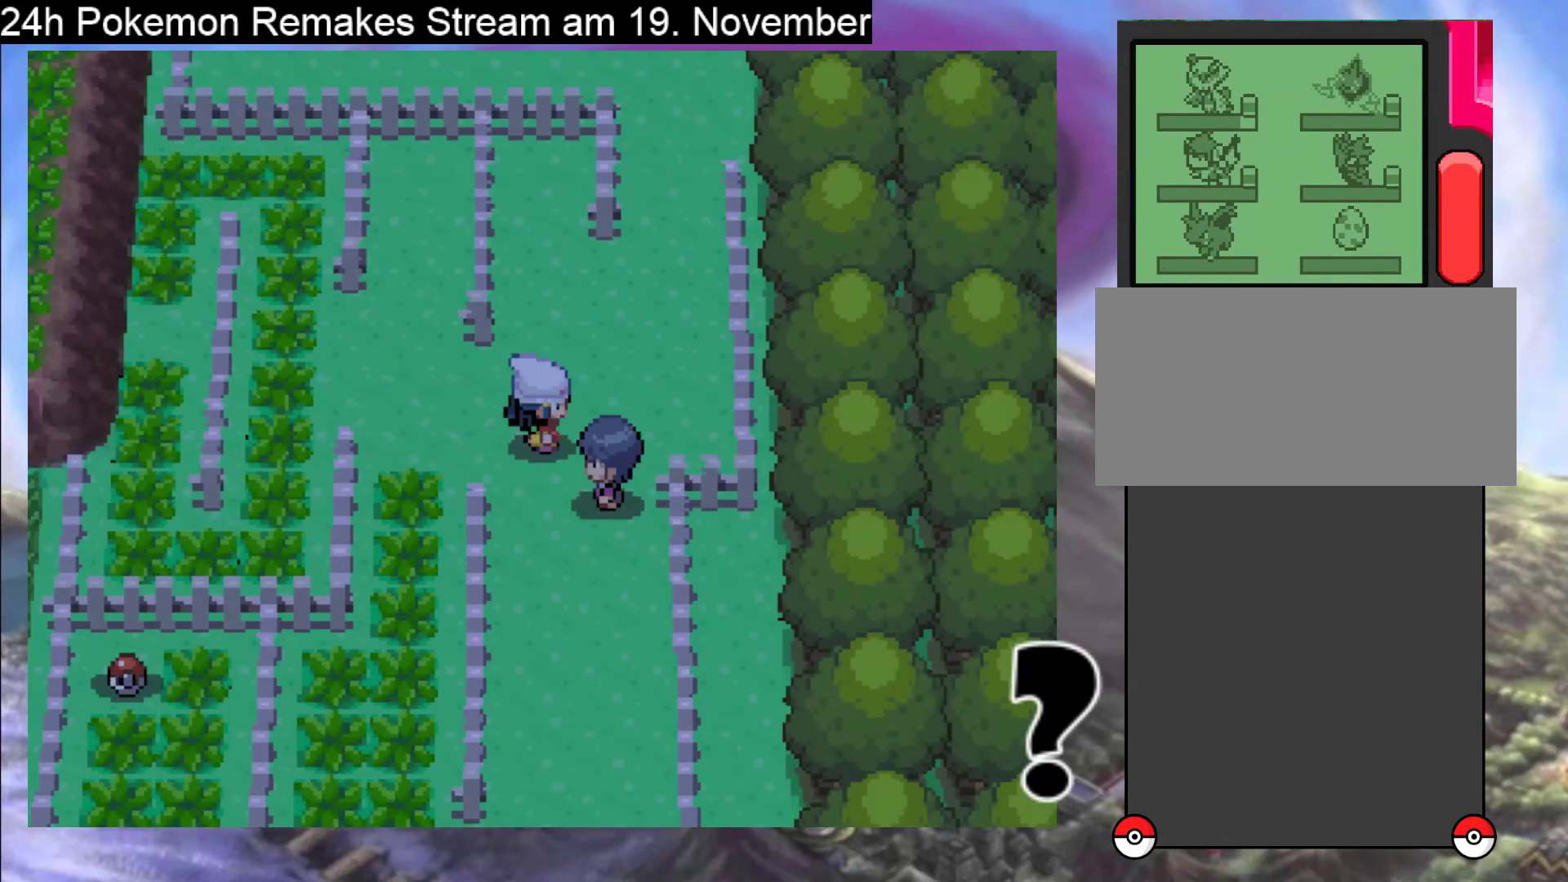
{"buttons": [], "events": [[100, "DPAD_RIGHT", "down"], [267, "DPAD_RIGHT", "up"]]}
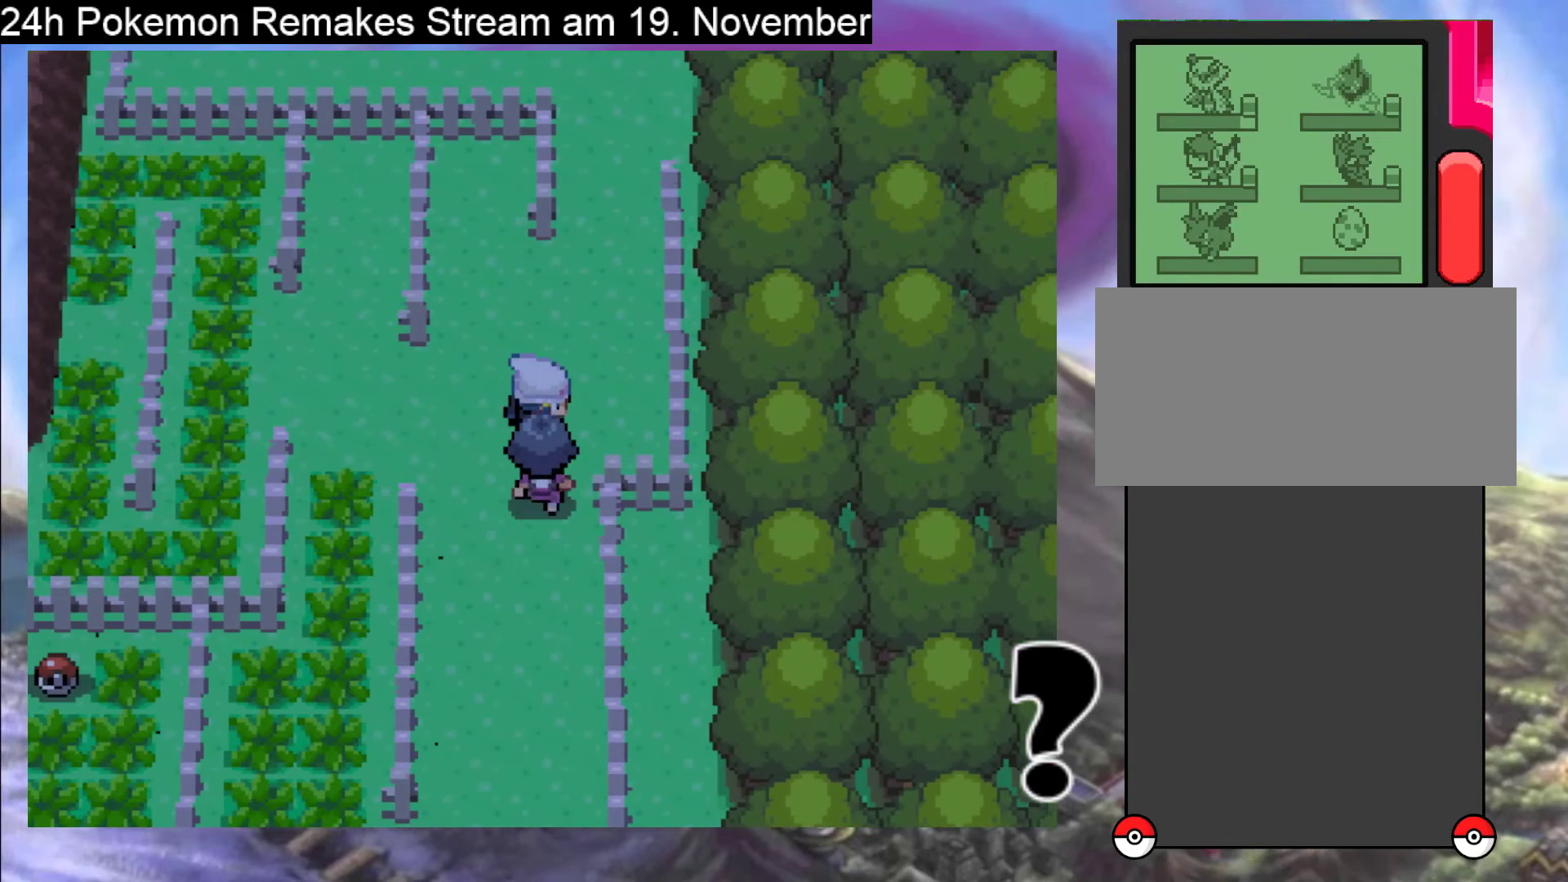
{"buttons": [], "events": []}
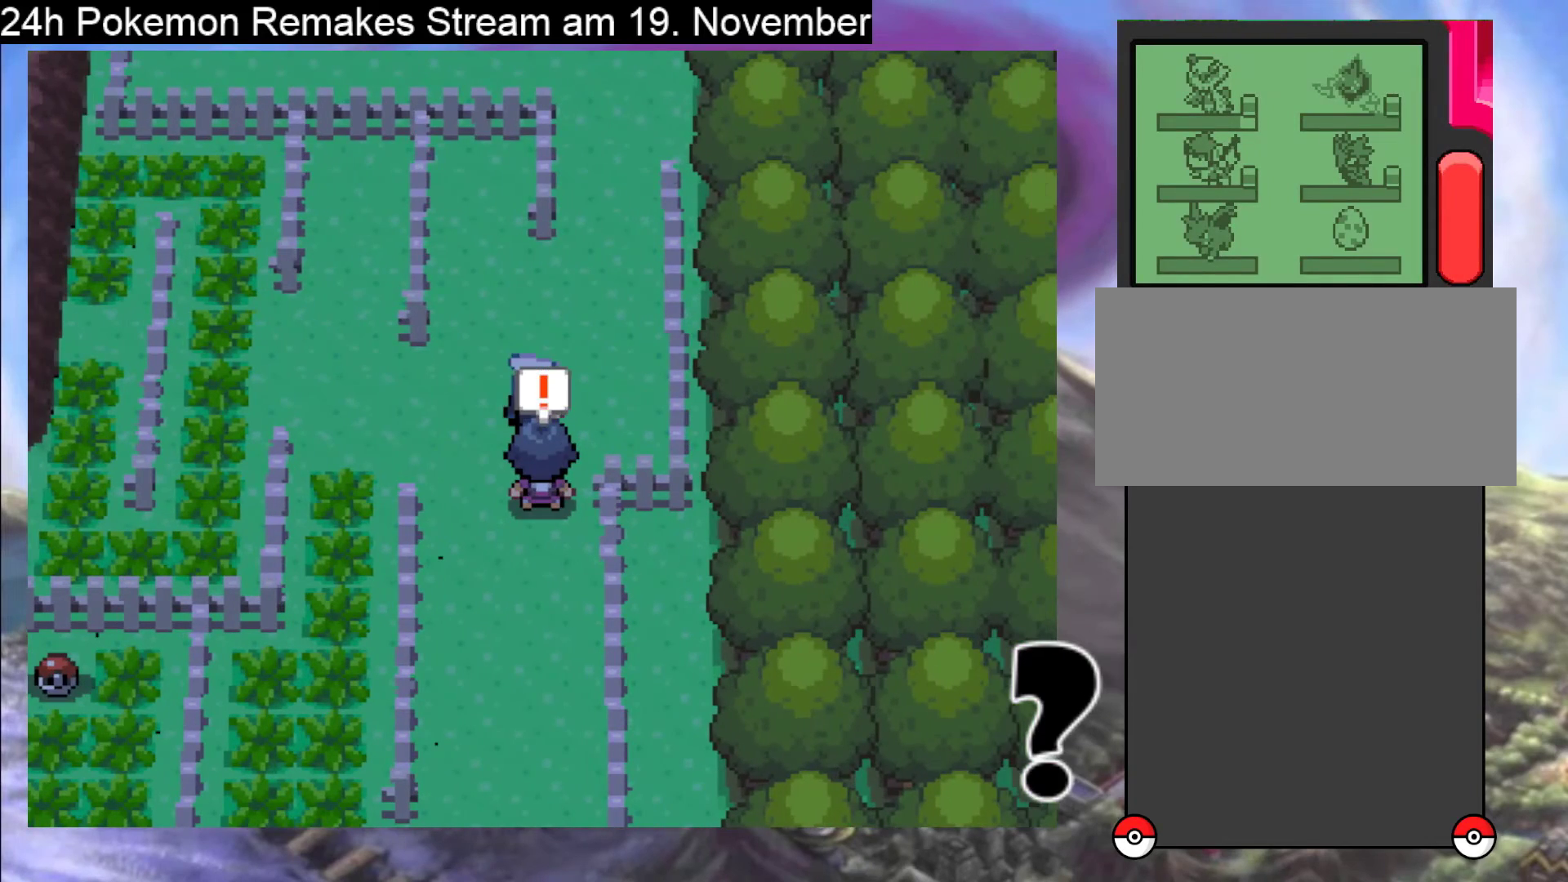
{"buttons": [], "events": [[133, "A", "down"], [267, "A", "up"], [367, "A", "down"], [467, "A", "up"]]}
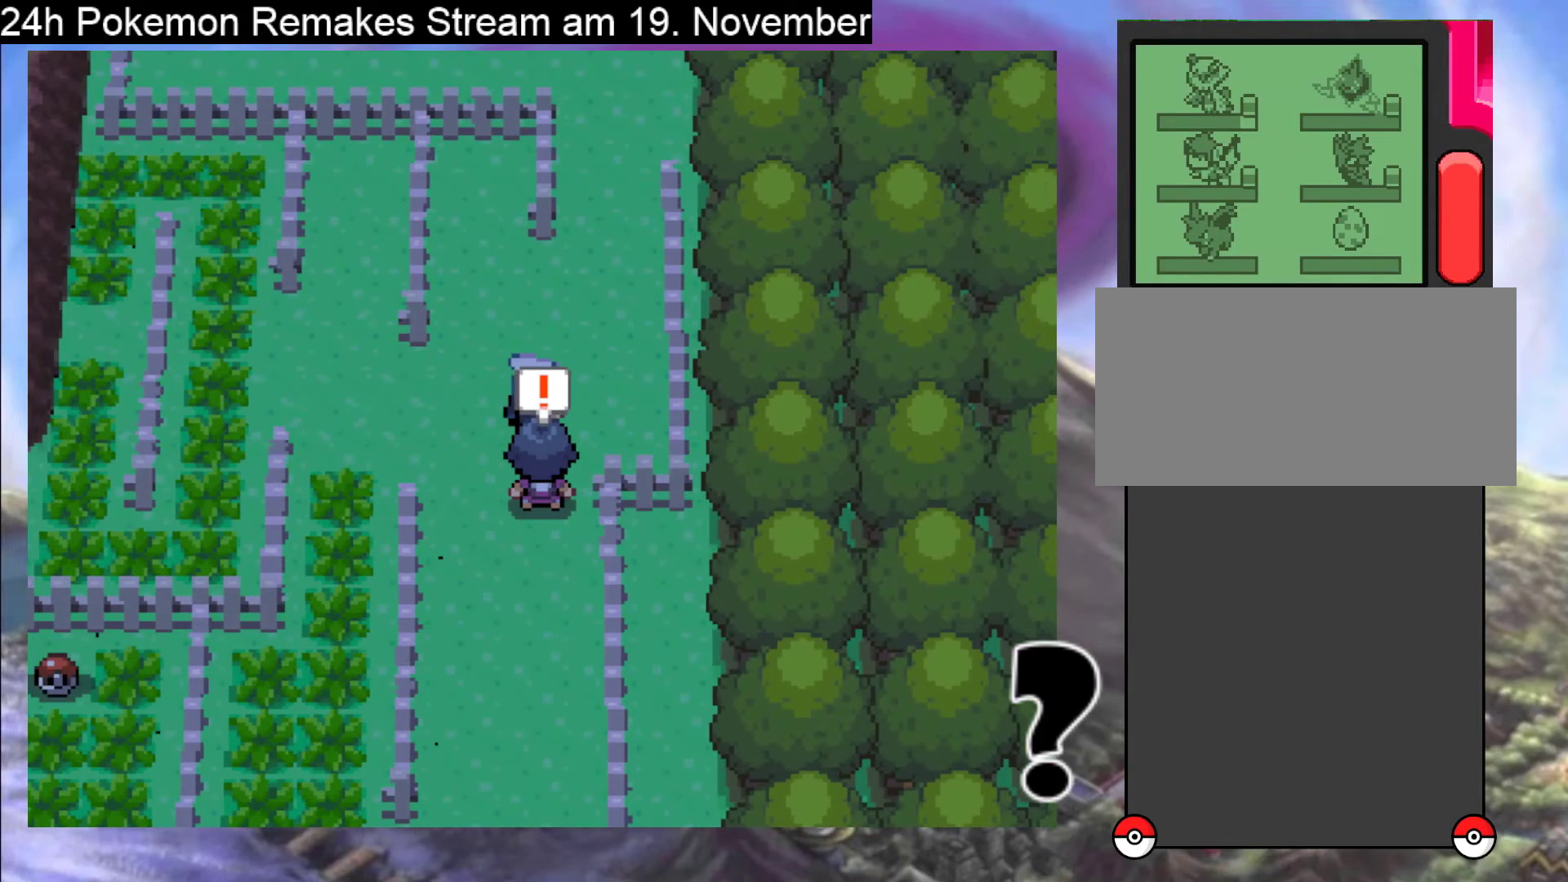
{"buttons": ["A"], "events": [[67, "A", "down"], [167, "A", "up"], [233, "A", "down"], [367, "A", "up"], [467, "A", "down"]]}
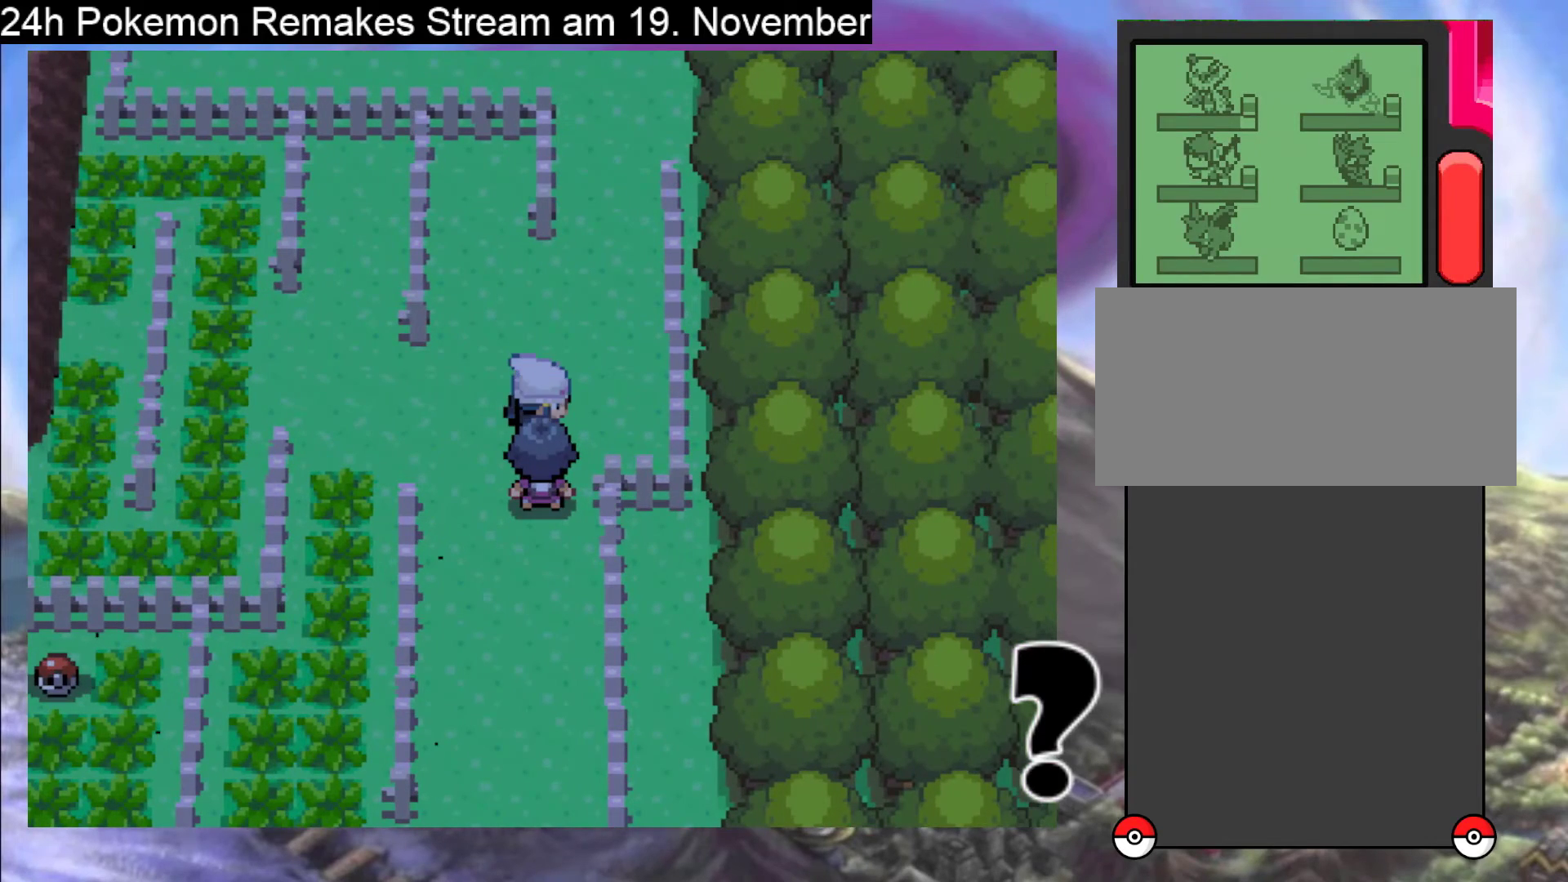
{"buttons": [], "events": [[100, "A", "up"], [233, "A", "down"], [433, "A", "up"]]}
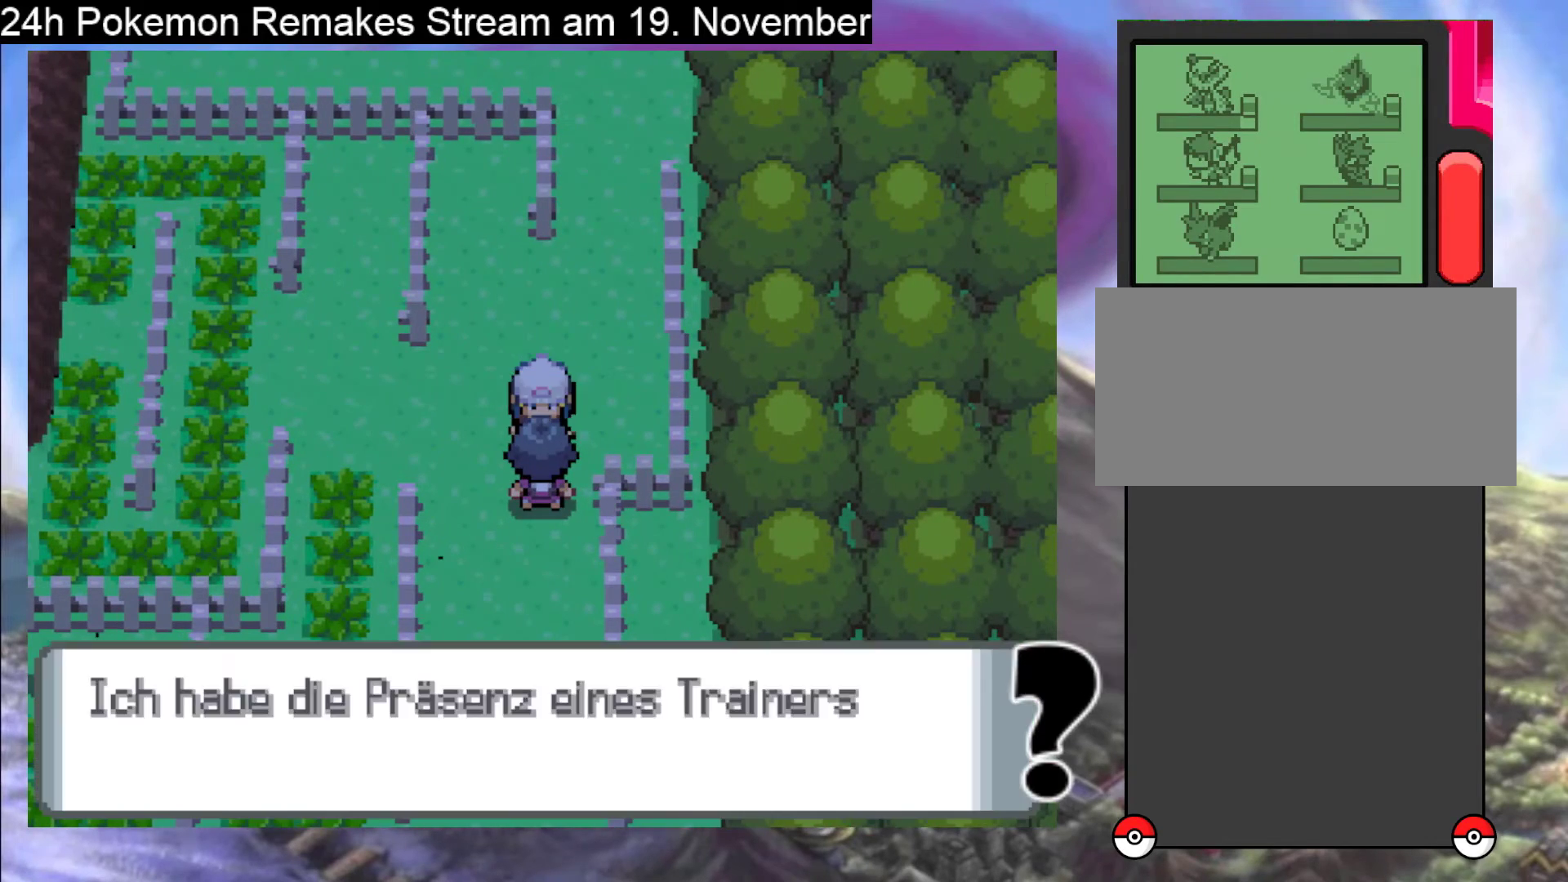
{"buttons": [], "events": []}
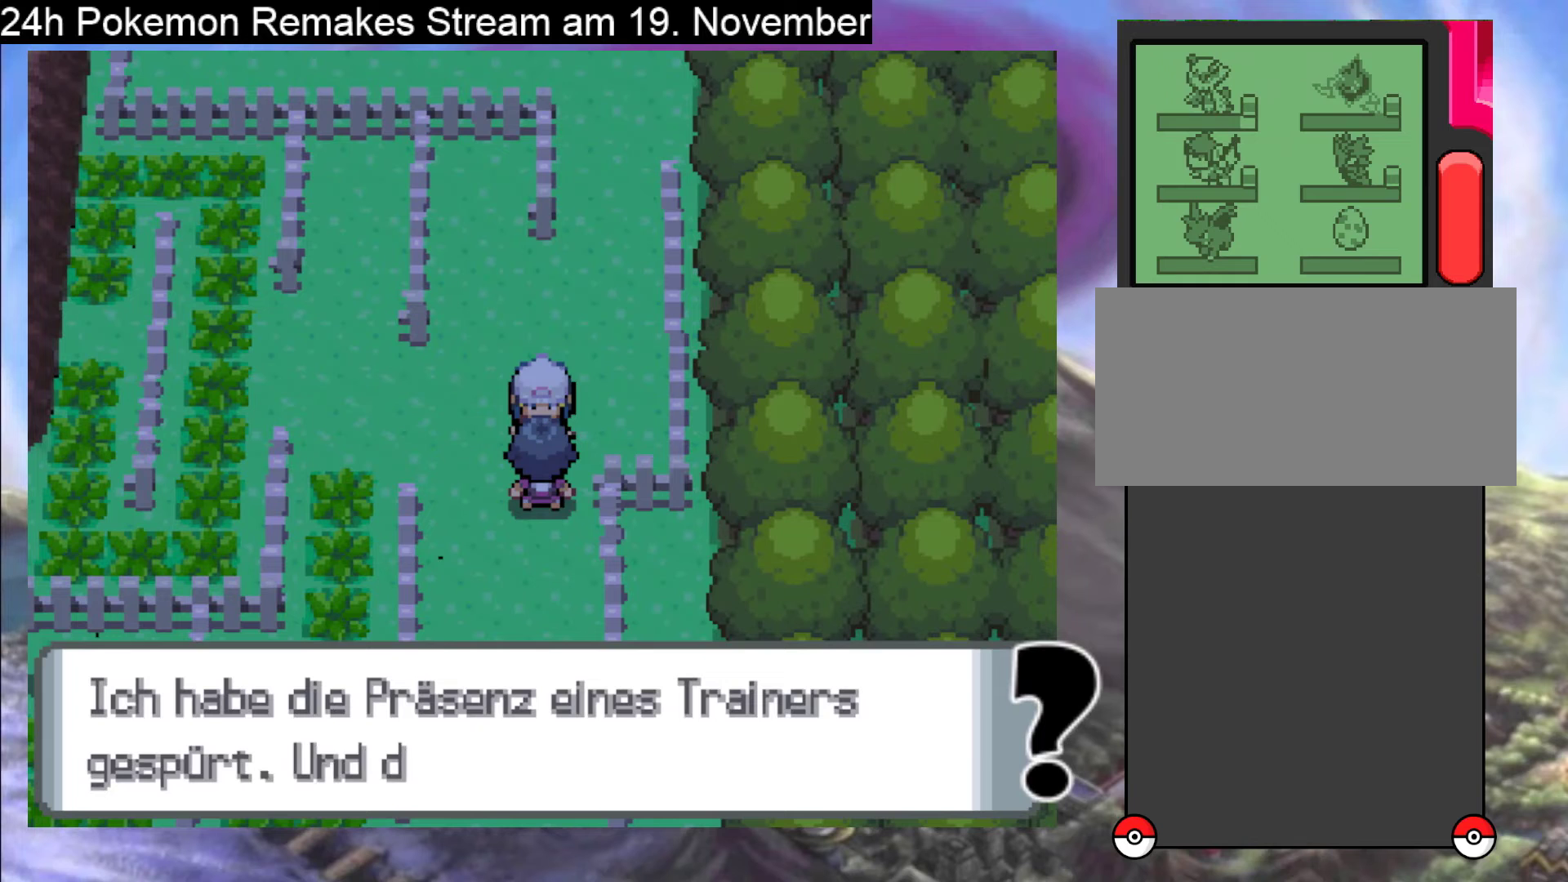
{"buttons": [], "events": []}
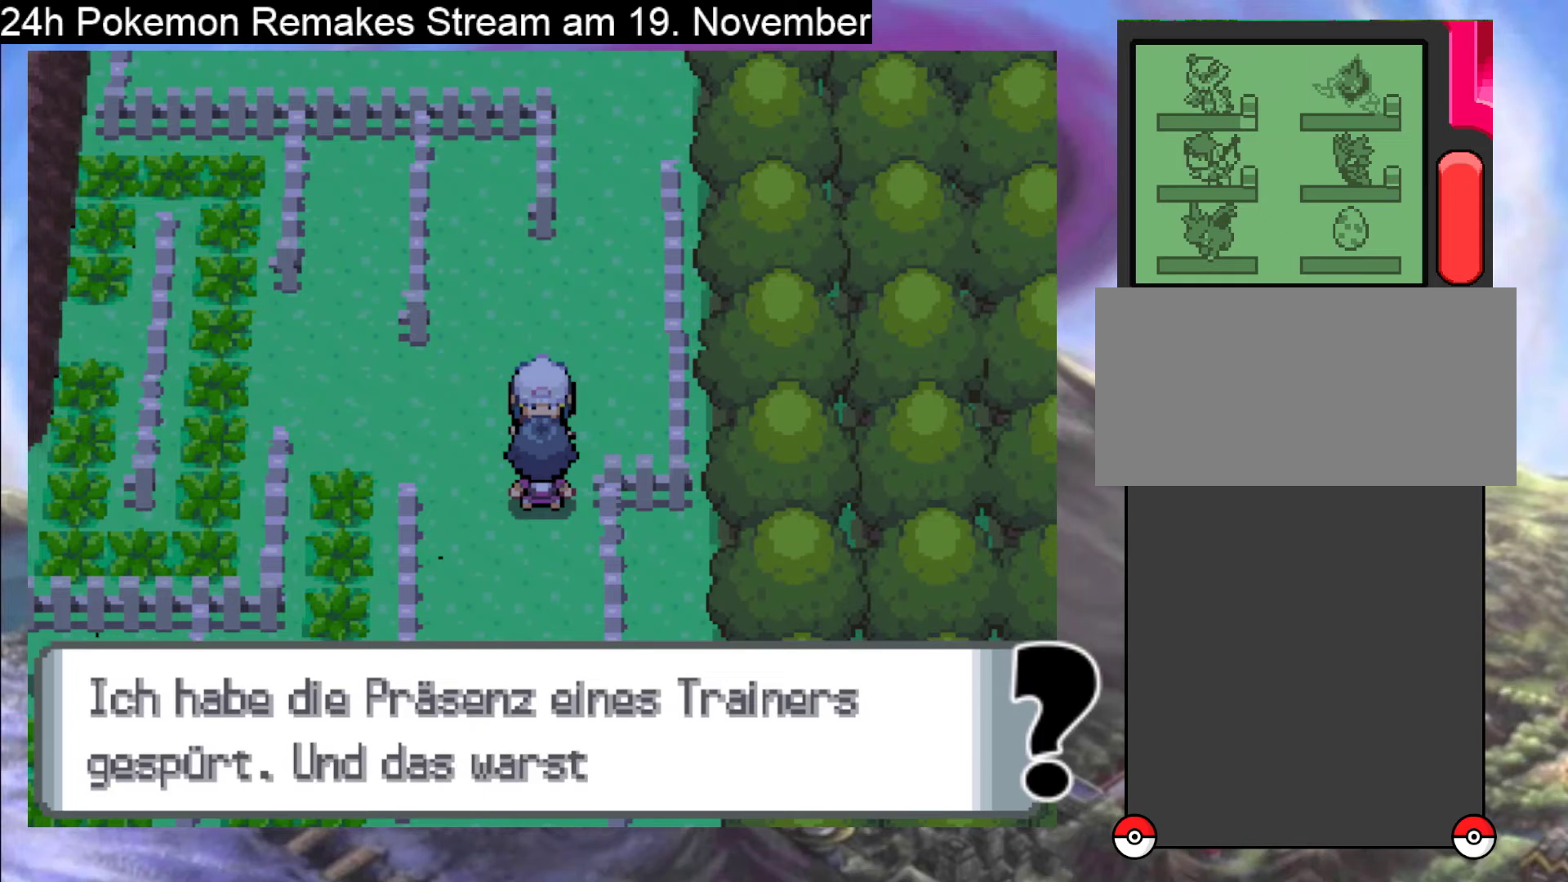
{"buttons": [], "events": [[33, "A", "down"], [433, "A", "up"]]}
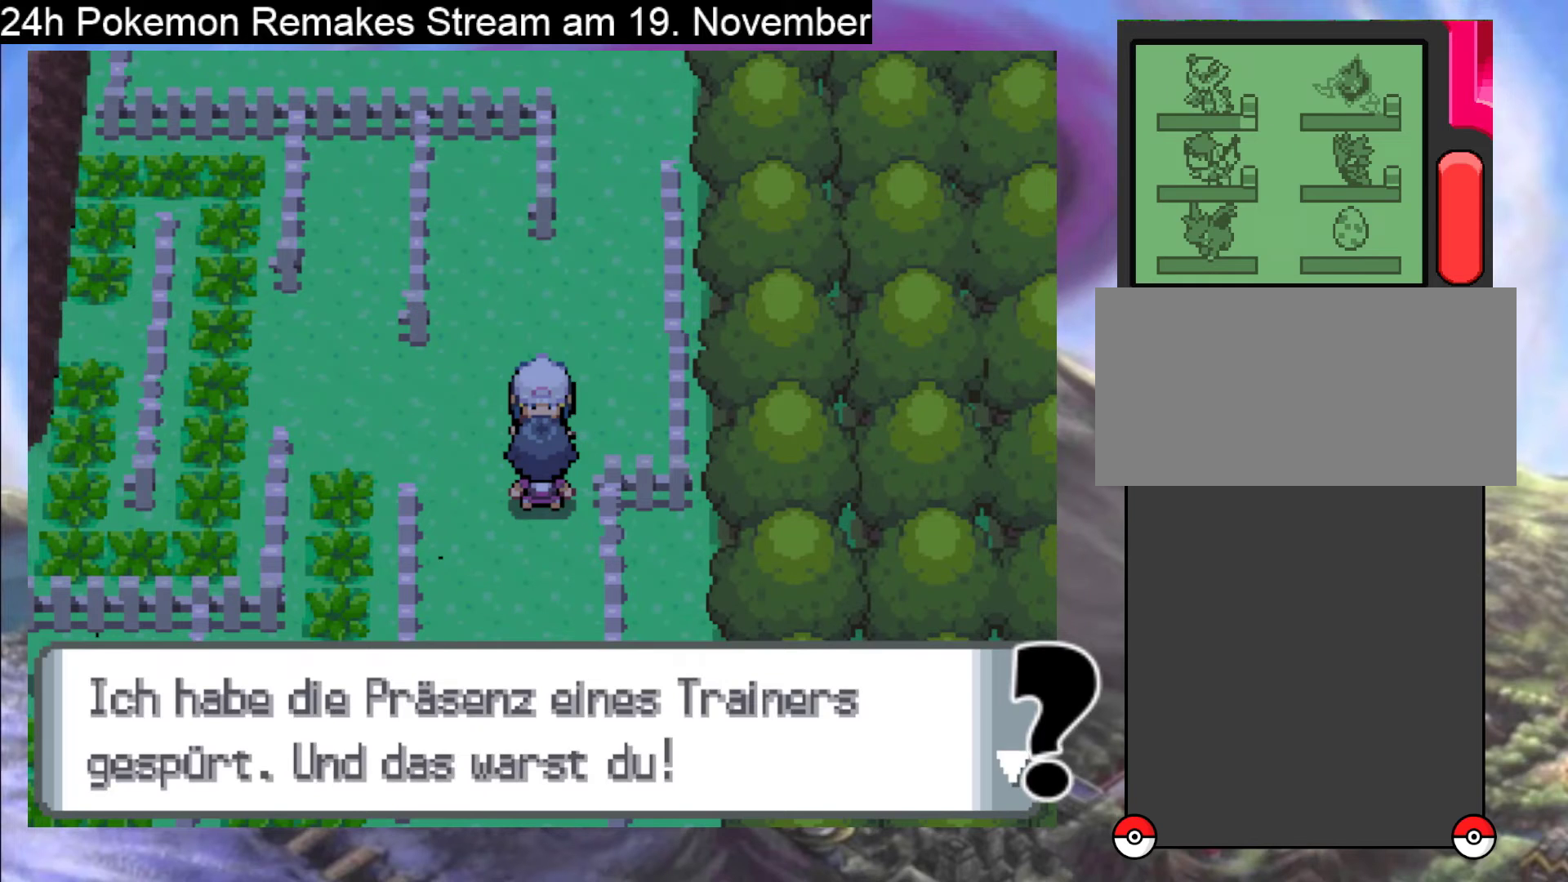
{"buttons": [], "events": [[67, "A", "down"], [333, "A", "up"]]}
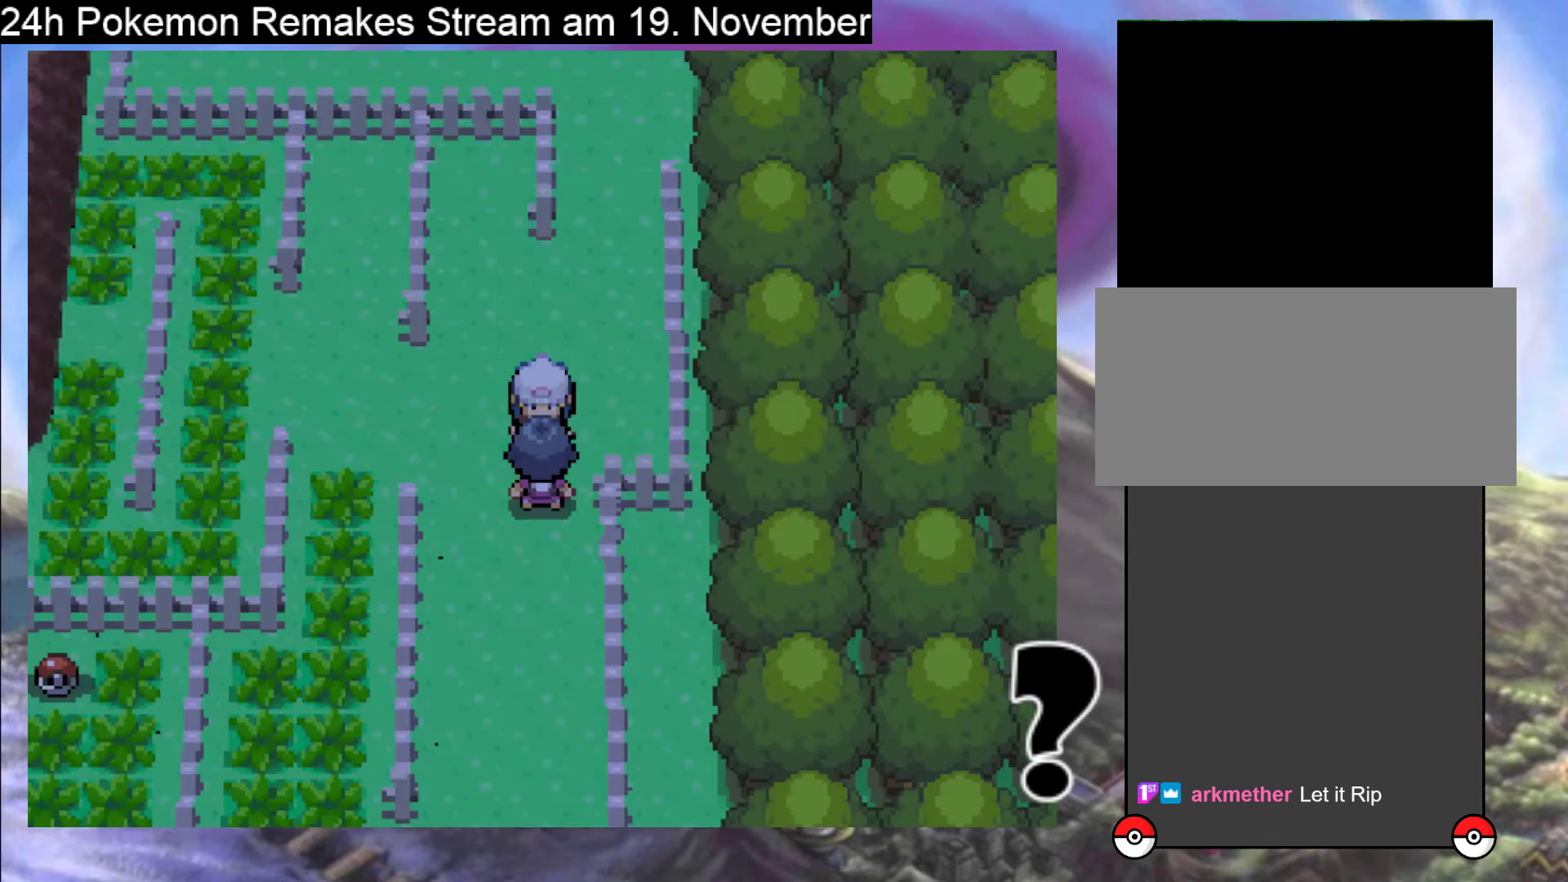
{"buttons": [], "events": []}
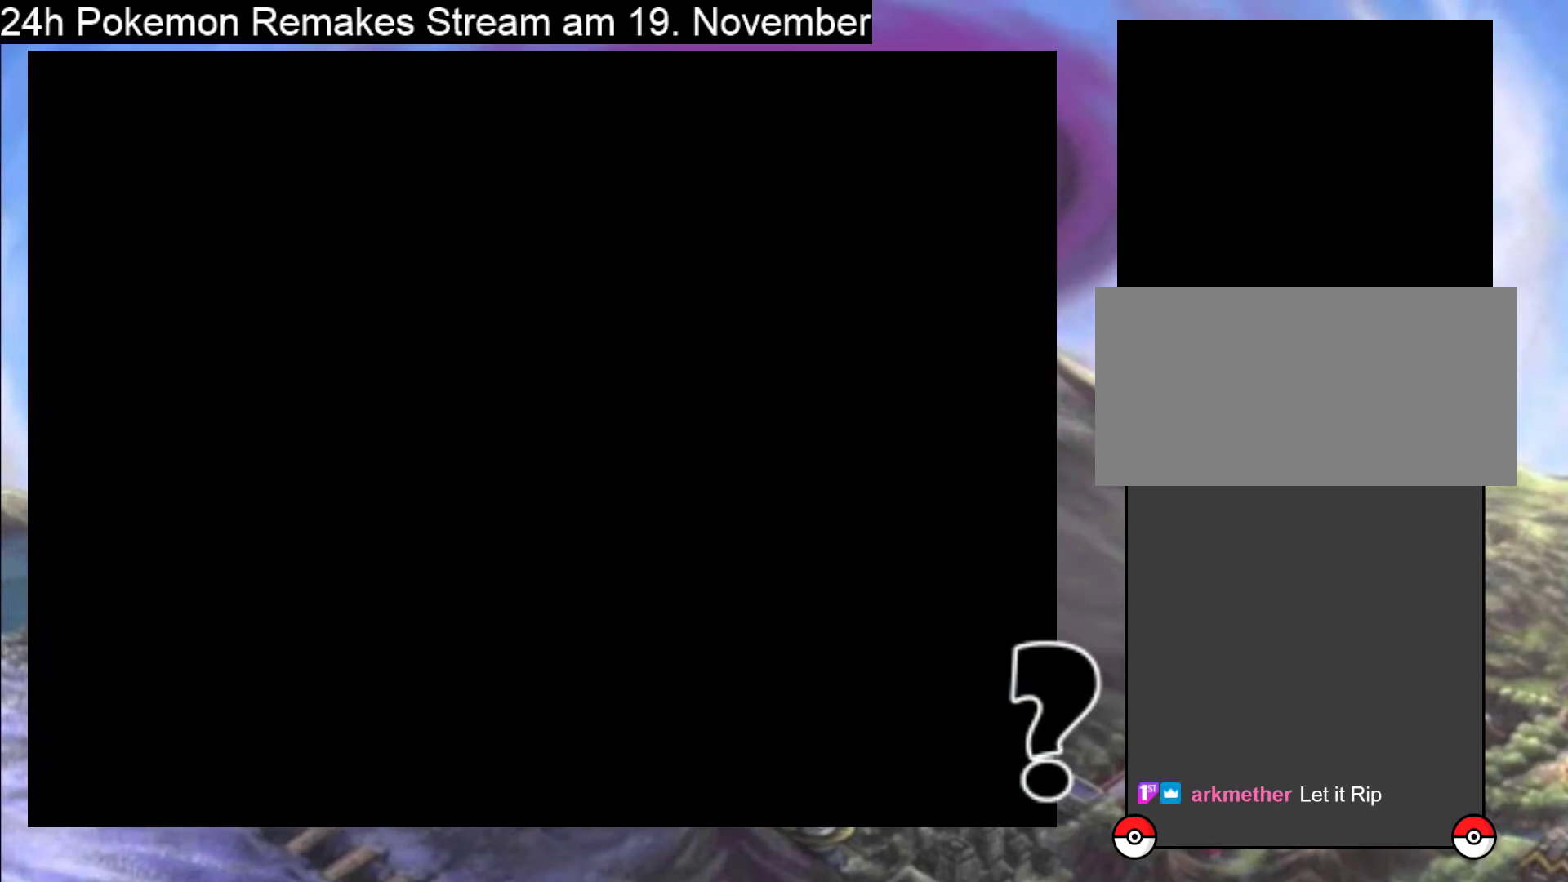
{"buttons": [], "events": []}
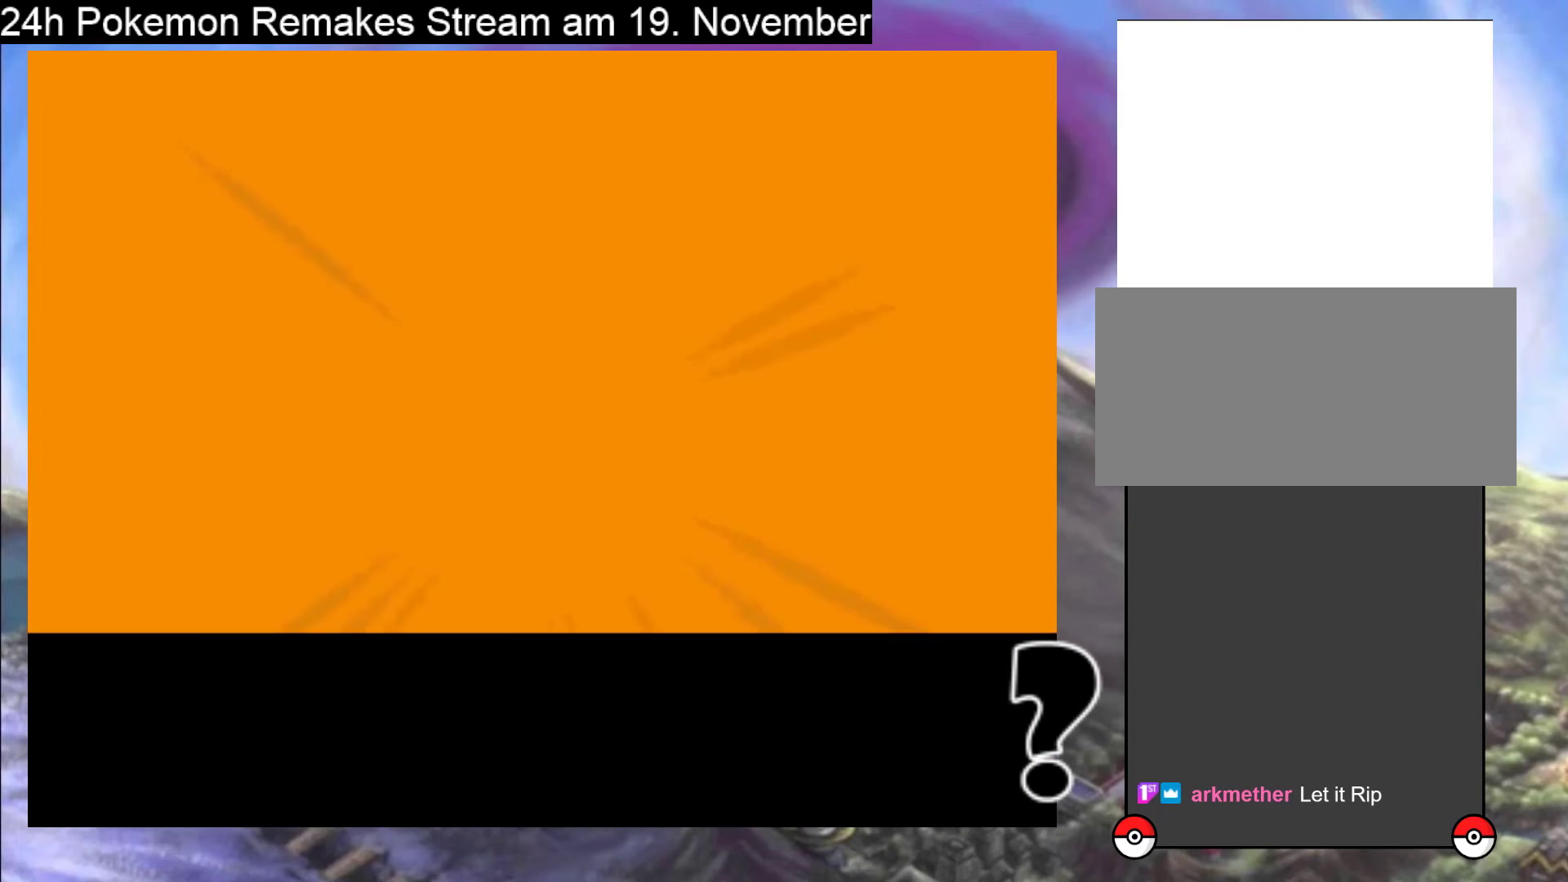
{"buttons": [], "events": []}
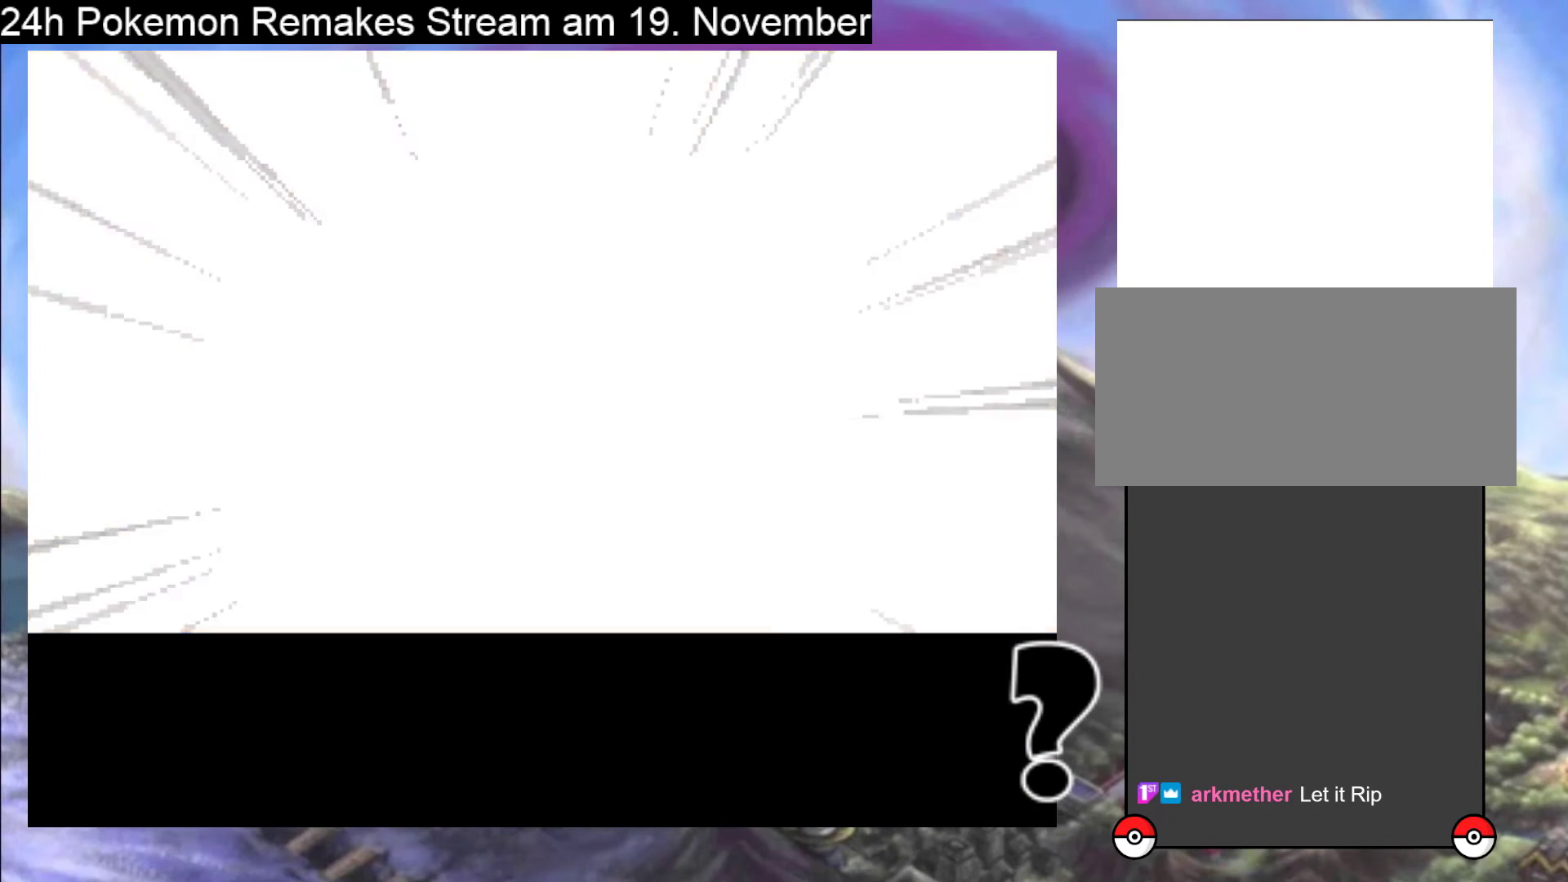
{"buttons": [], "events": []}